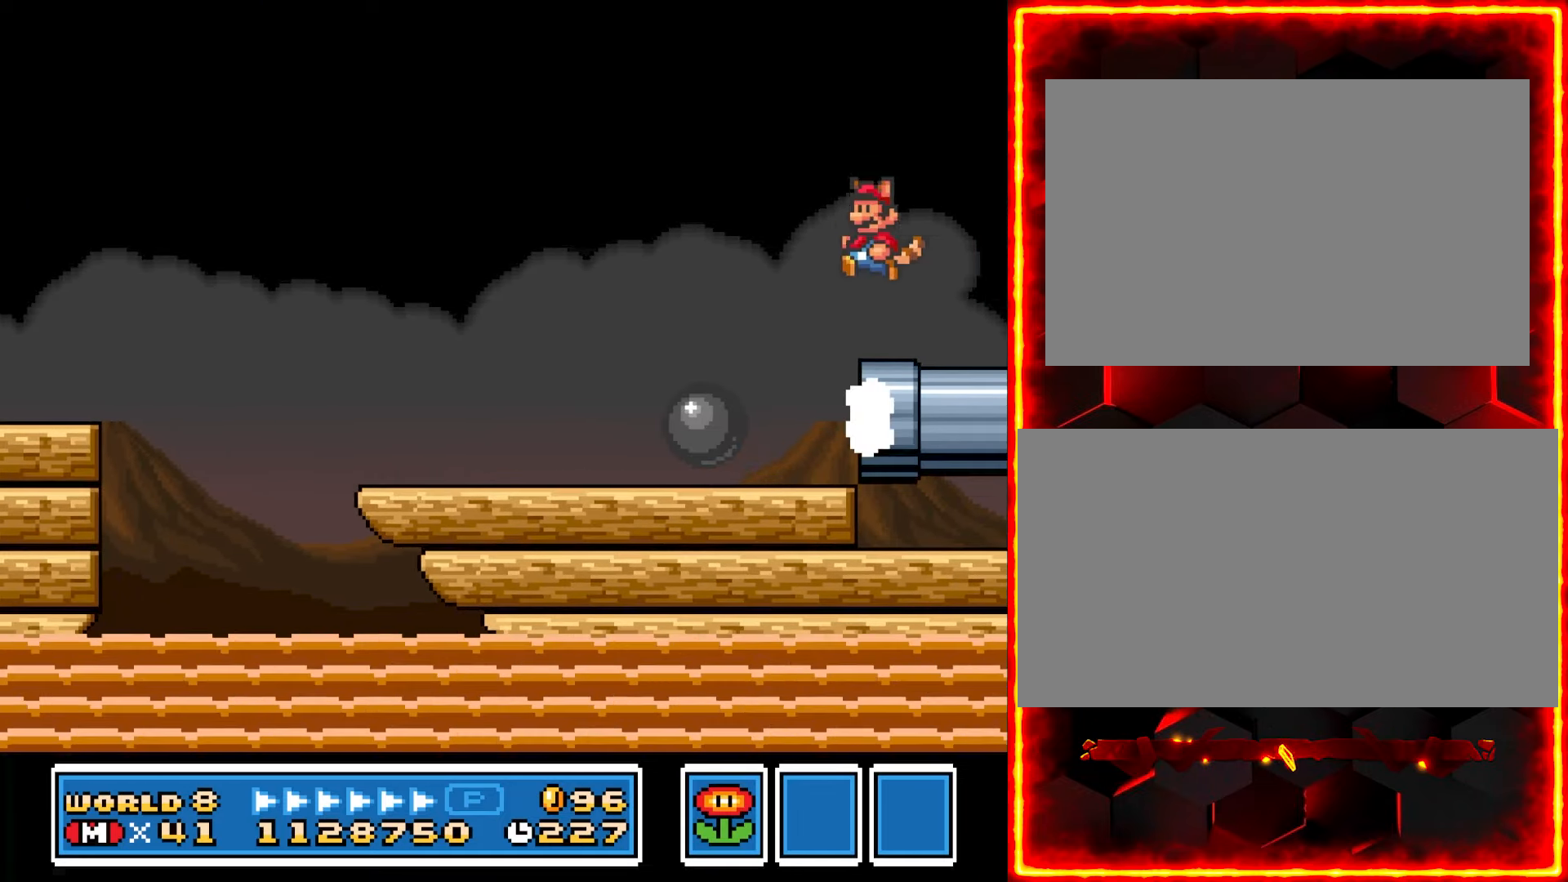
Gameplay with a controller (Nintendo layout); each line is a JSON object with the inputs held at the frame after it. "events" lists button and stick changes between this image and that frame as [ms after this image, input, new state], when the widget could be followed in between. Not read: B L3 R3.
{"buttons": ["Y"], "events": [[67, "DPAD_LEFT", "up"]]}
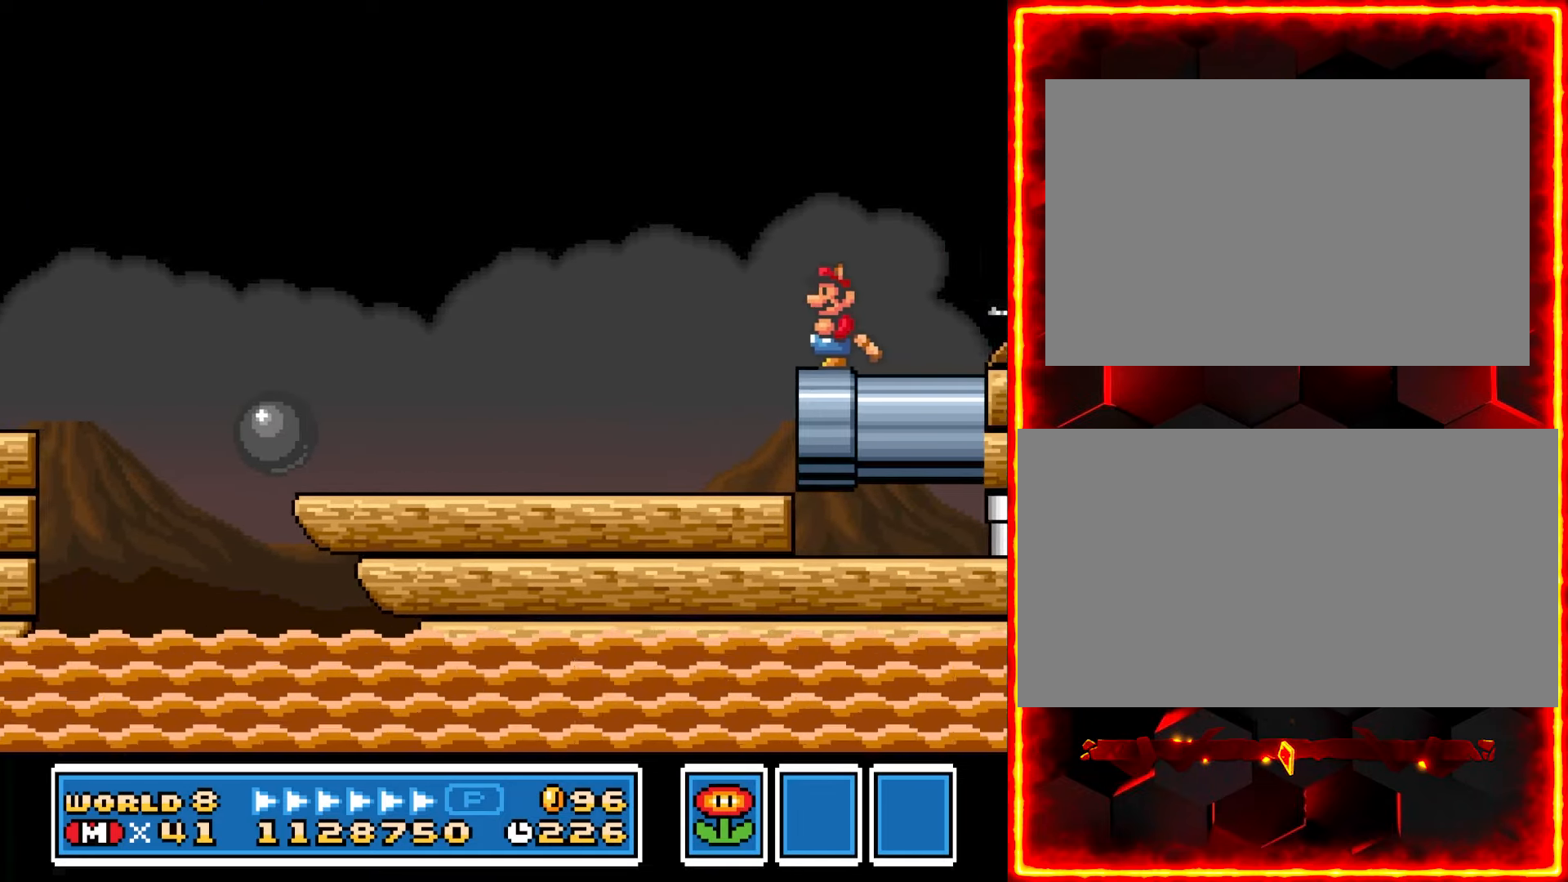
{"buttons": ["Y"], "events": []}
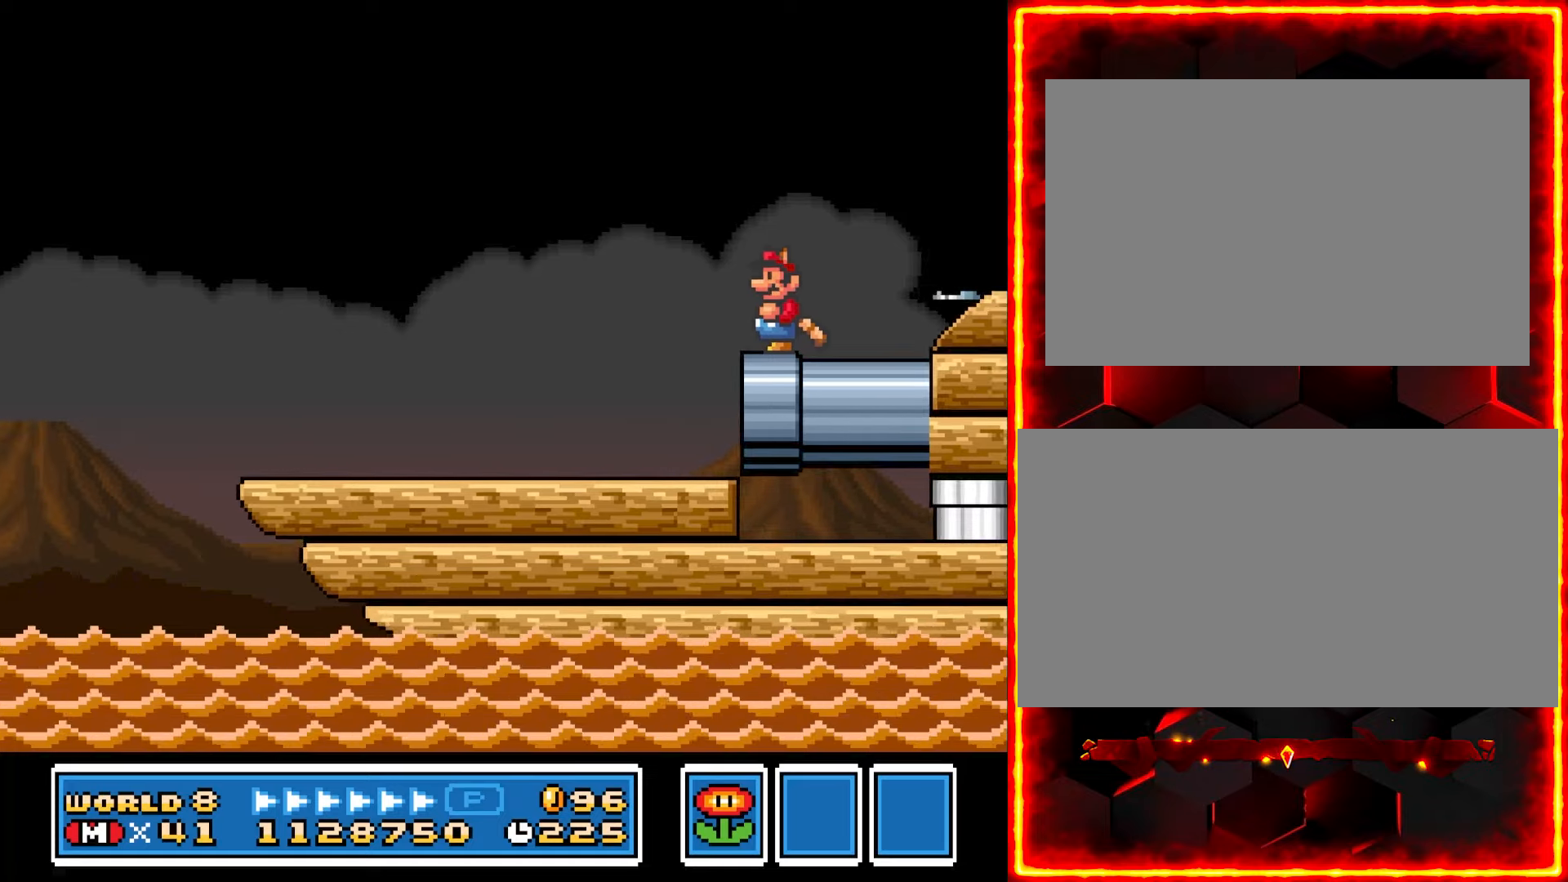
{"buttons": ["Y"], "events": [[316, "DPAD_RIGHT", "down"], [466, "DPAD_RIGHT", "up"]]}
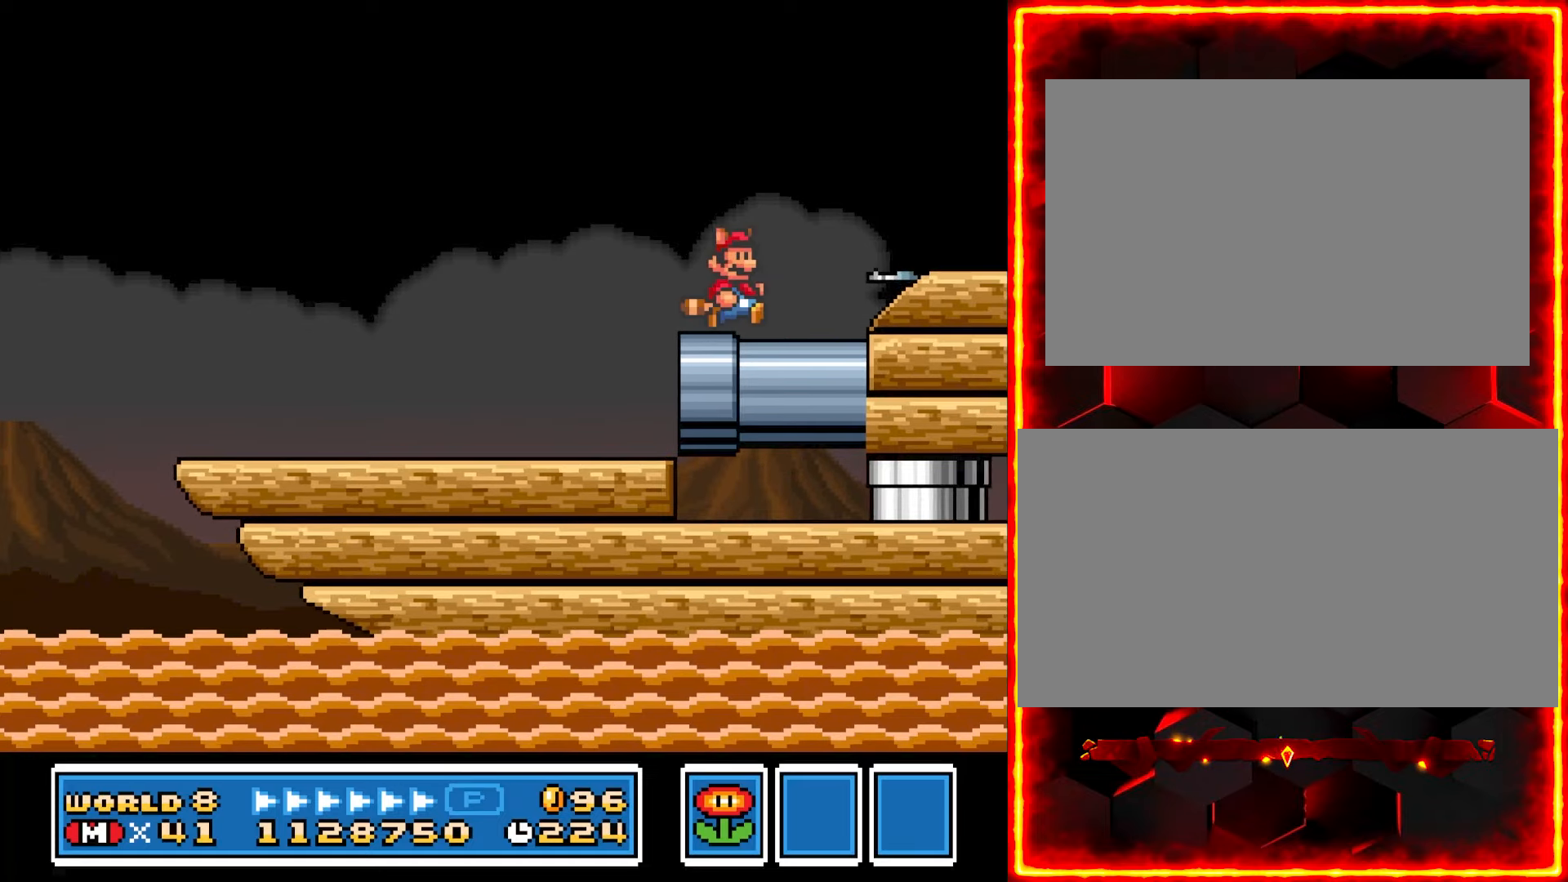
{"buttons": ["Y"], "events": []}
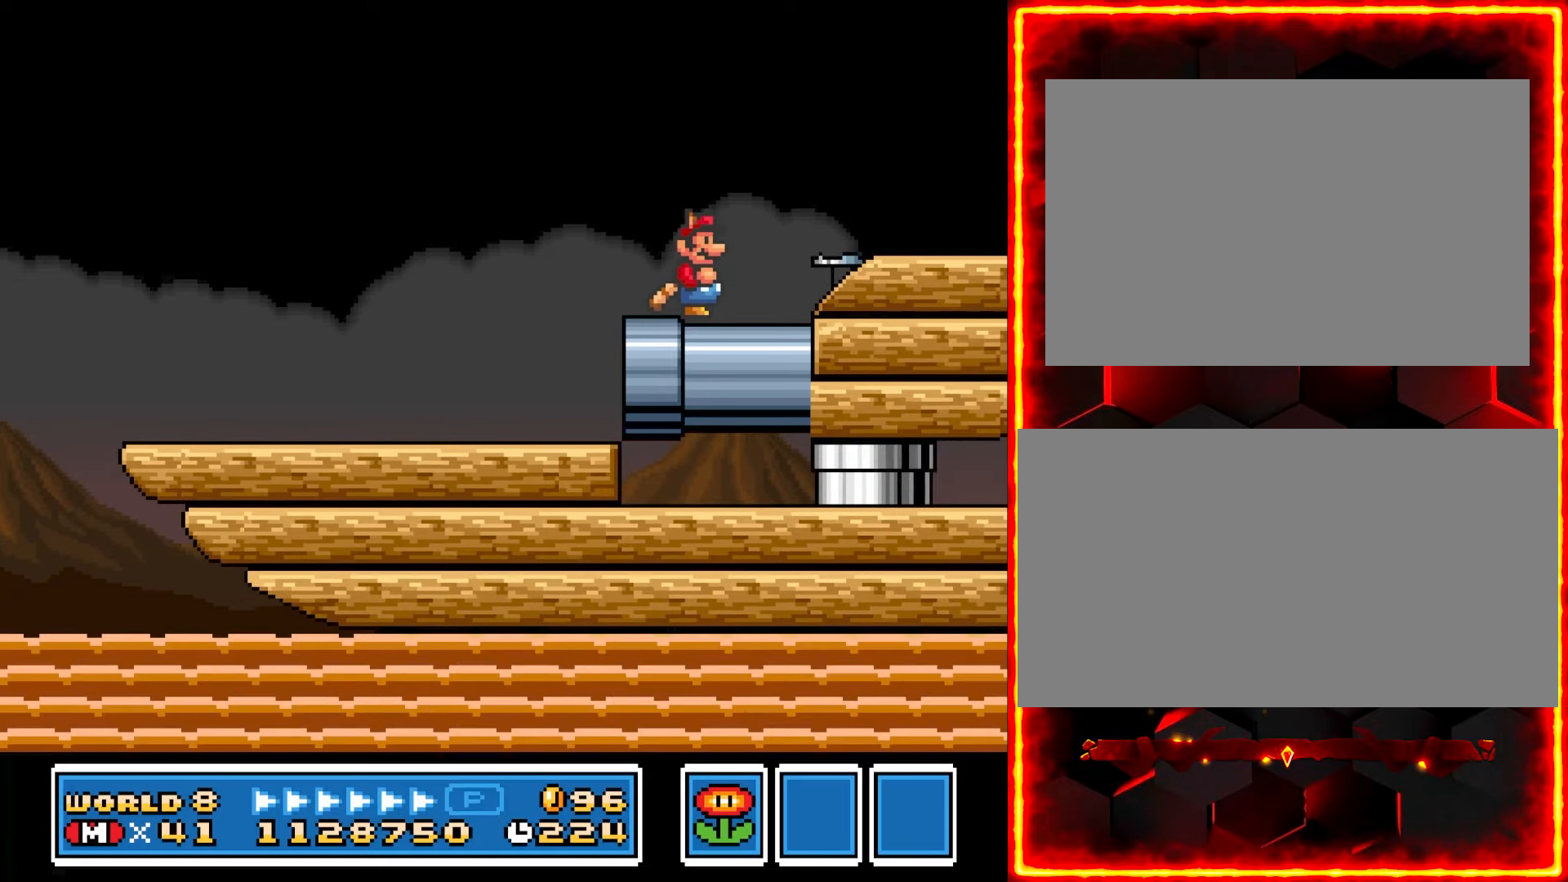
{"buttons": ["Y", "DPAD_RIGHT"], "events": [[66, "DPAD_RIGHT", "down"]]}
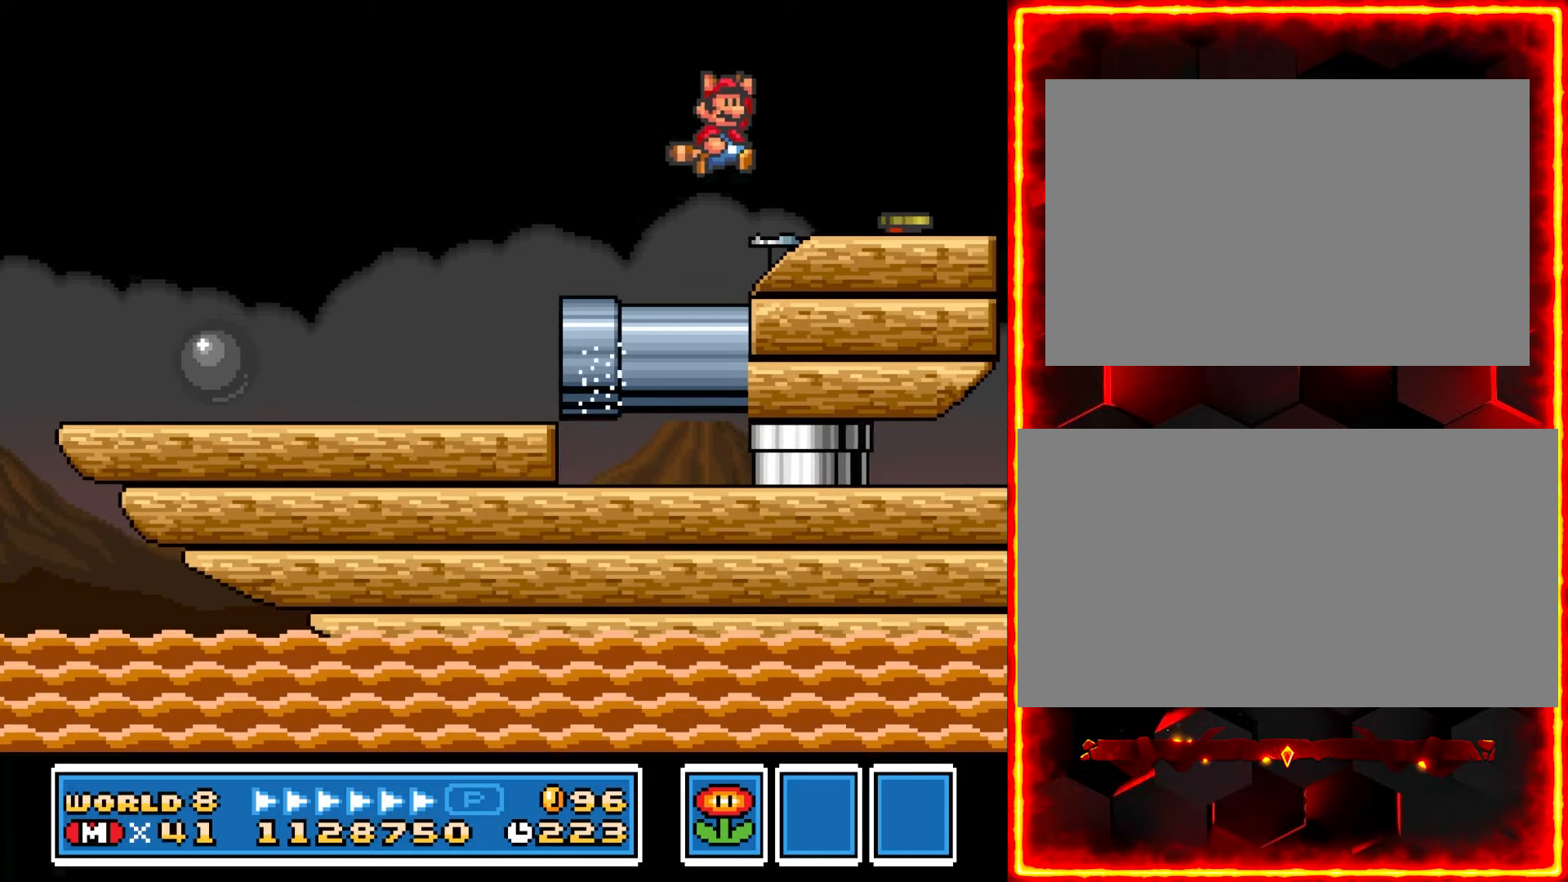
{"buttons": ["Y", "DPAD_LEFT"], "events": [[150, "DPAD_RIGHT", "up"], [300, "DPAD_LEFT", "down"]]}
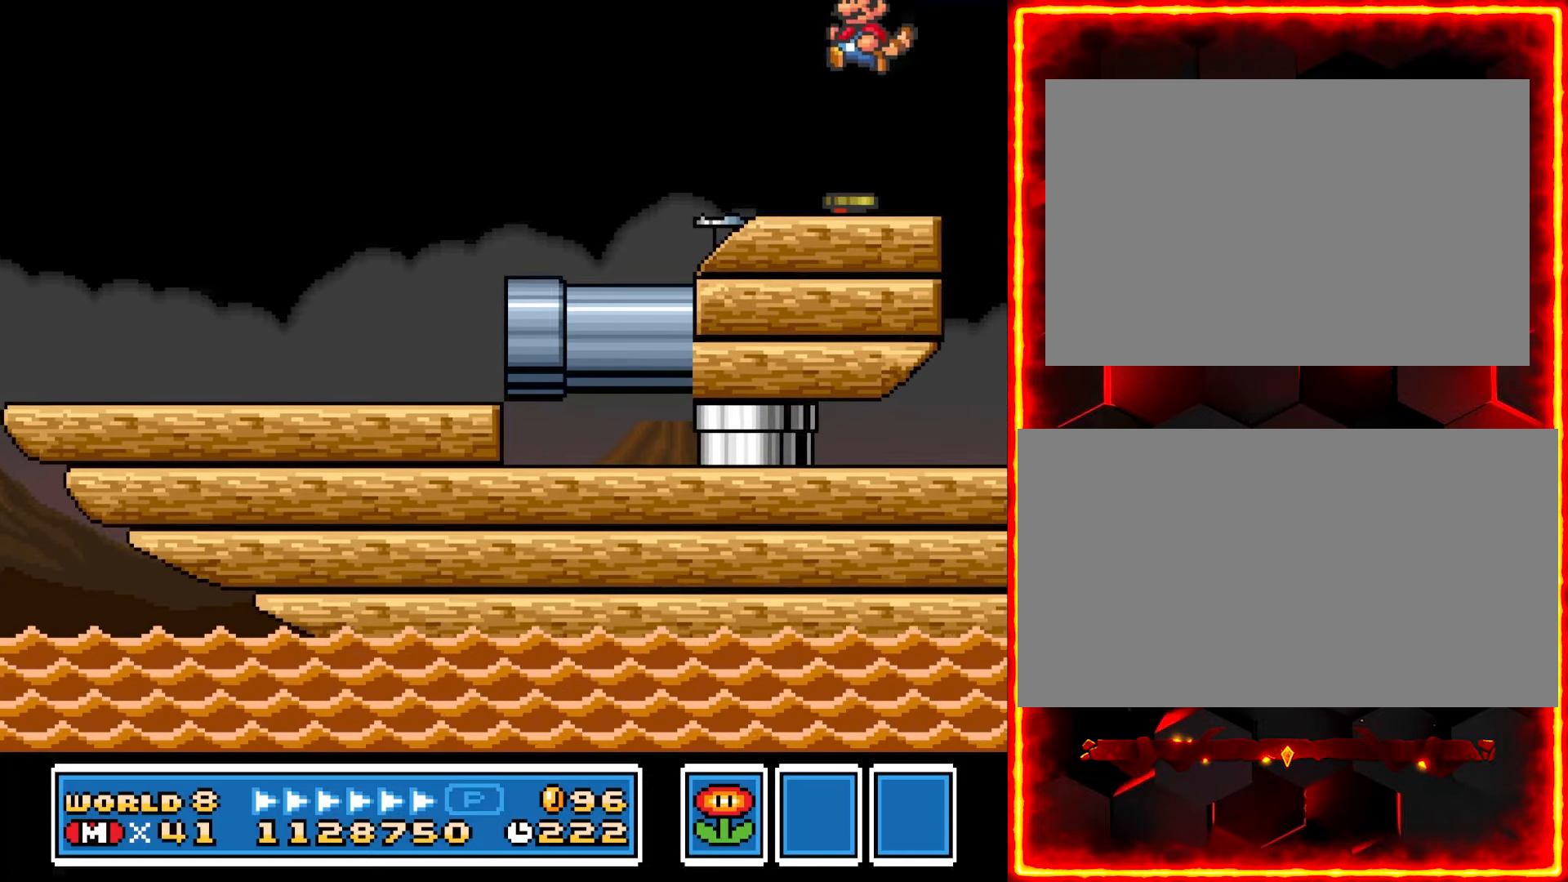
{"buttons": ["Y", "DPAD_RIGHT"], "events": [[350, "DPAD_LEFT", "up"], [450, "DPAD_RIGHT", "down"]]}
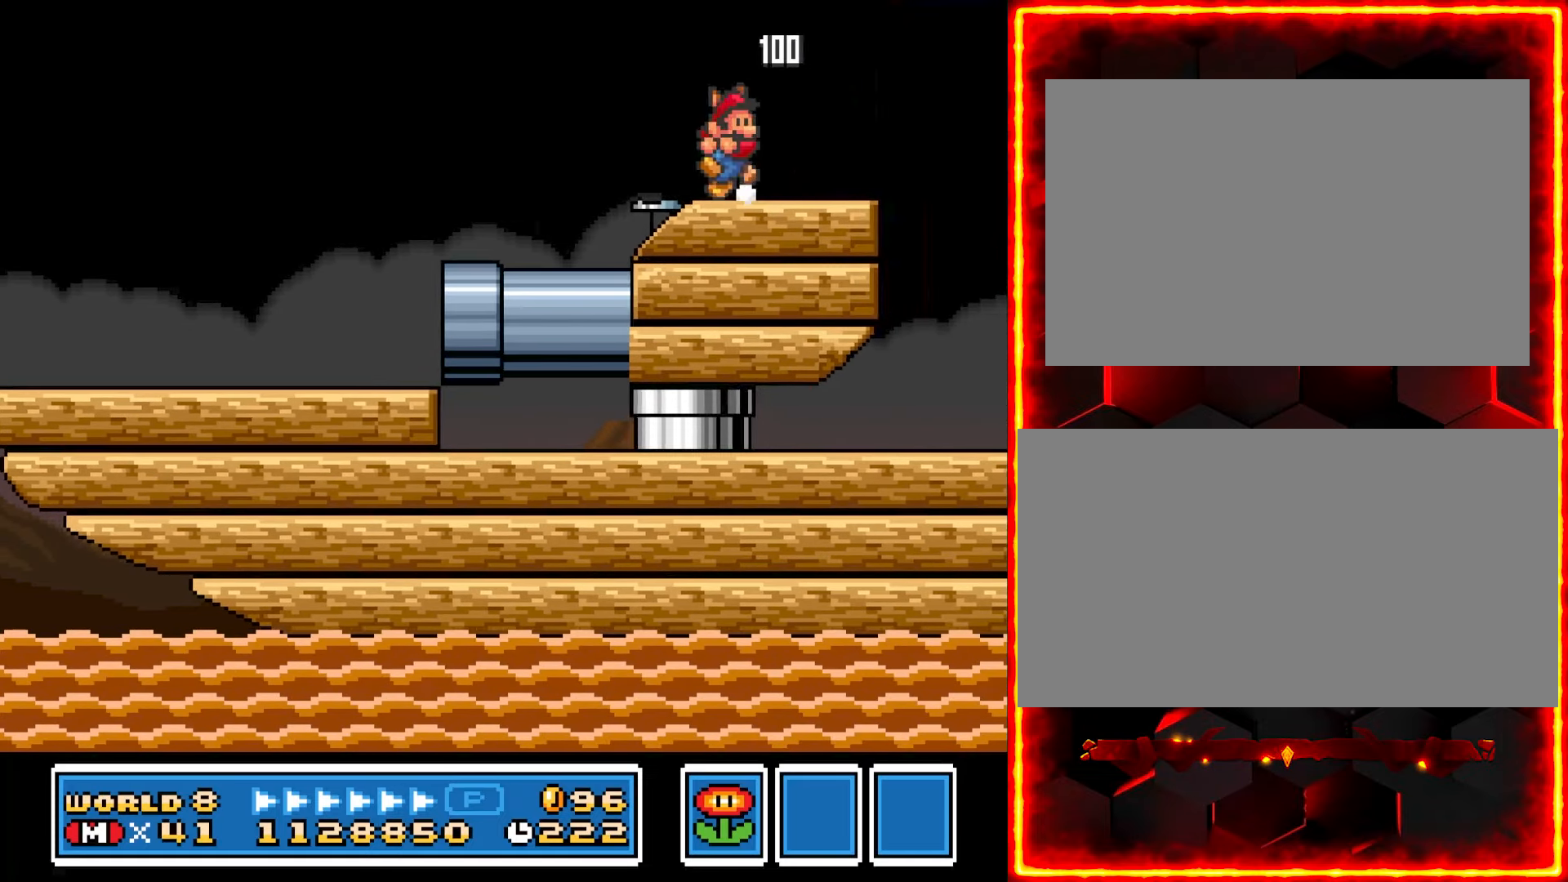
{"buttons": ["Y"], "events": [[100, "DPAD_RIGHT", "up"]]}
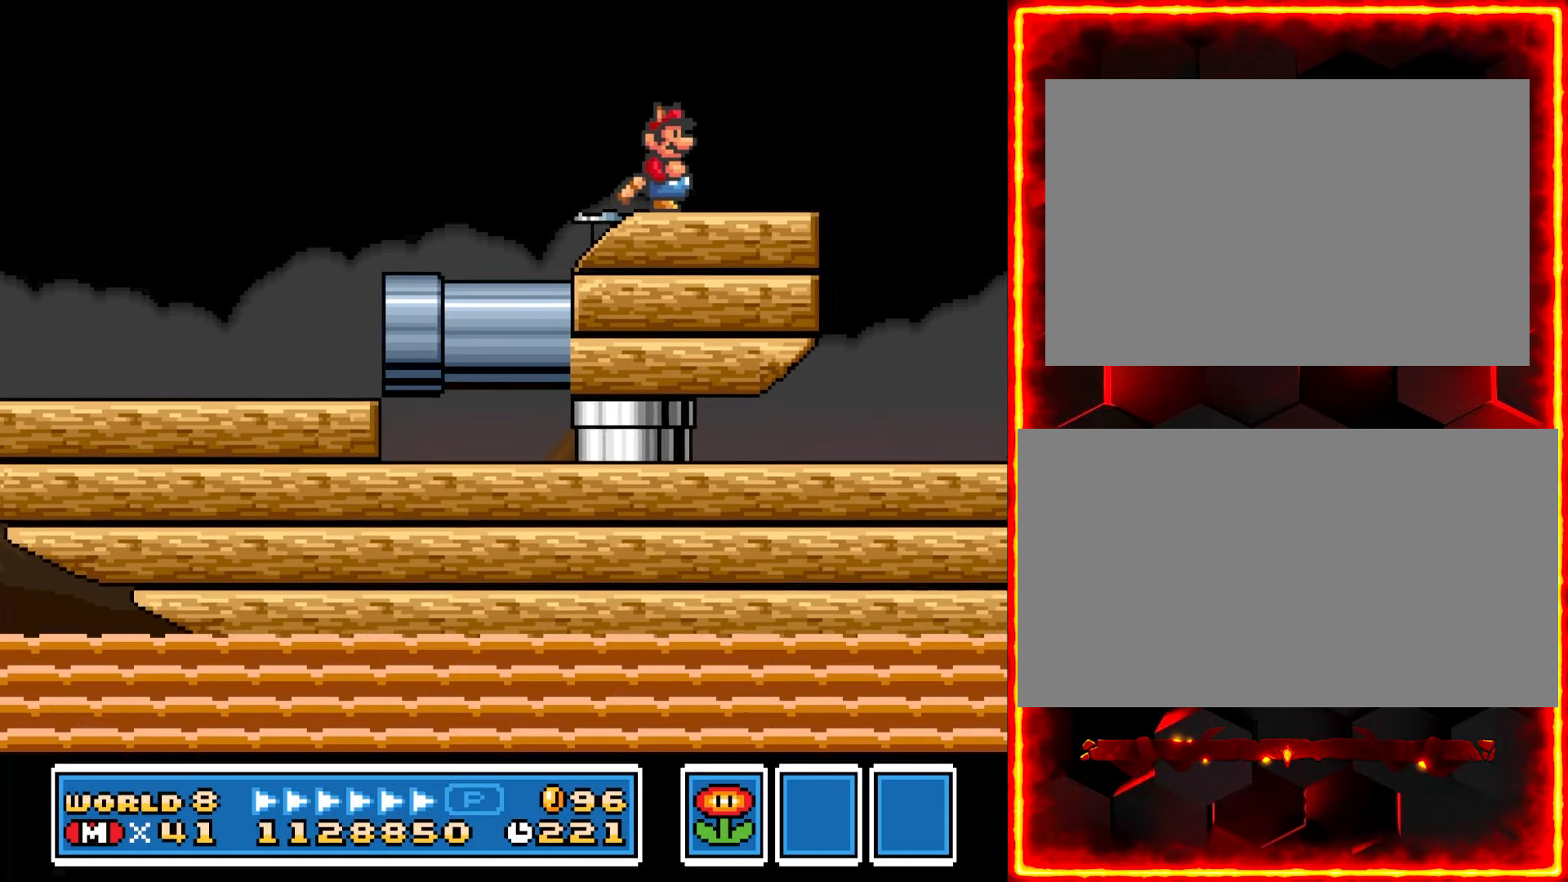
{"buttons": ["Y"], "events": []}
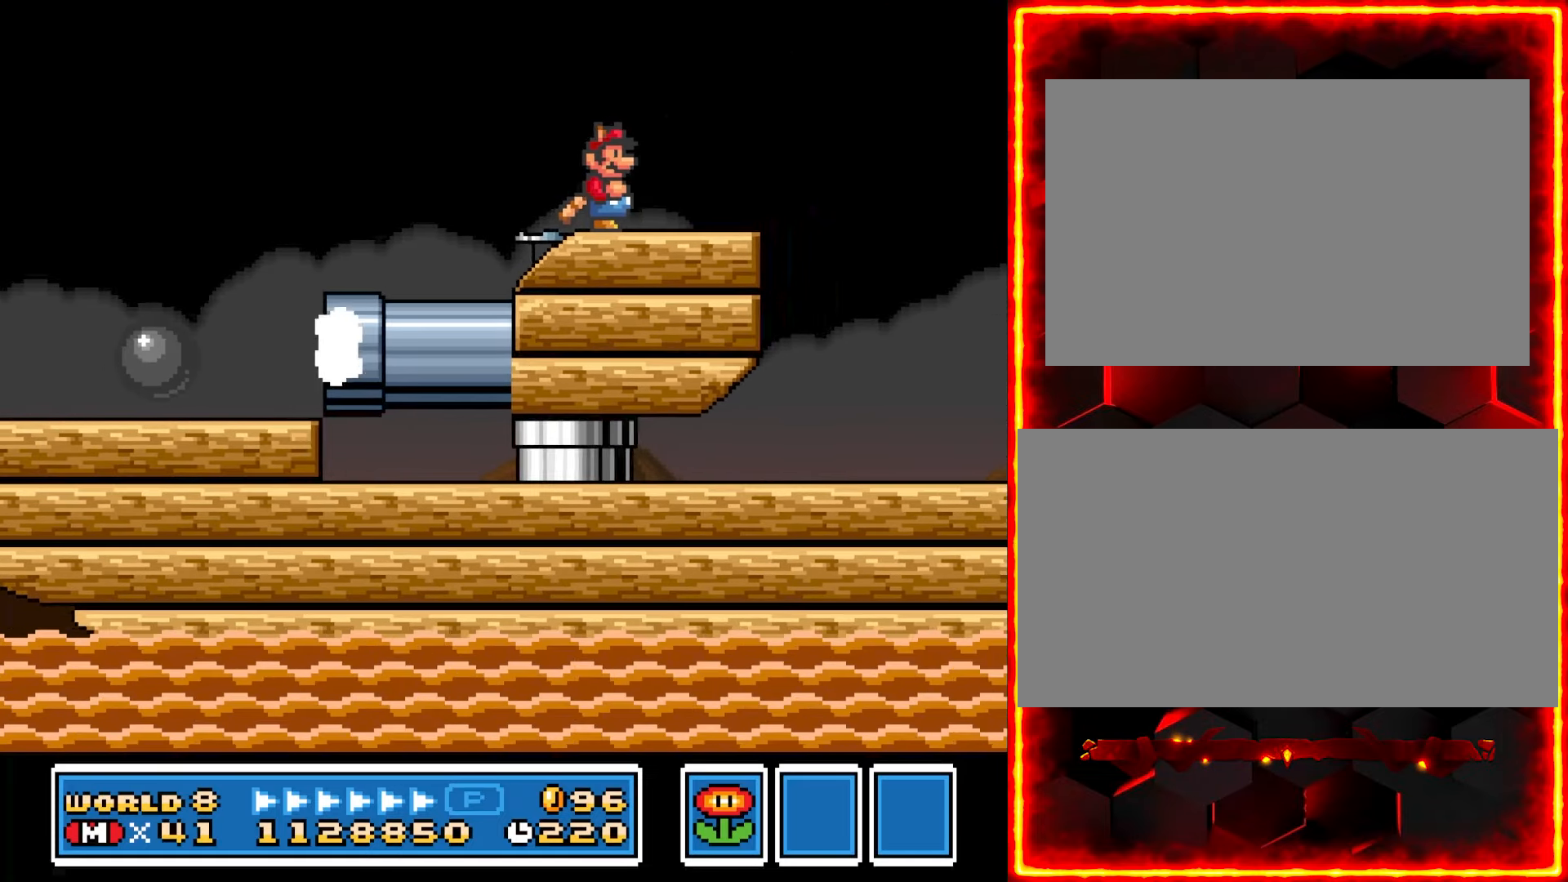
{"buttons": ["Y"], "events": []}
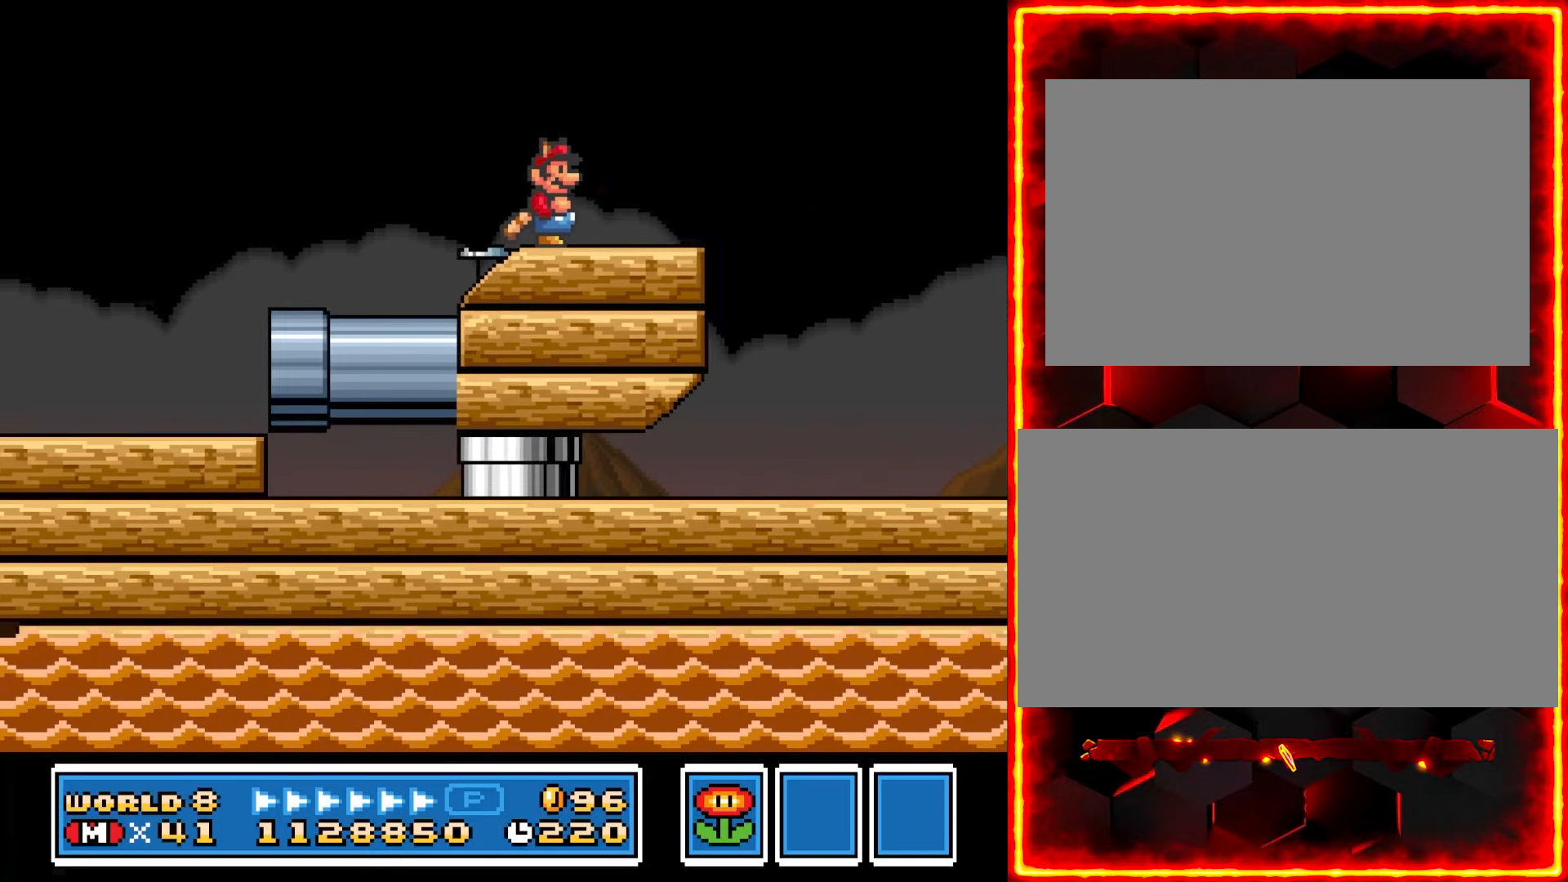
{"buttons": ["Y"], "events": []}
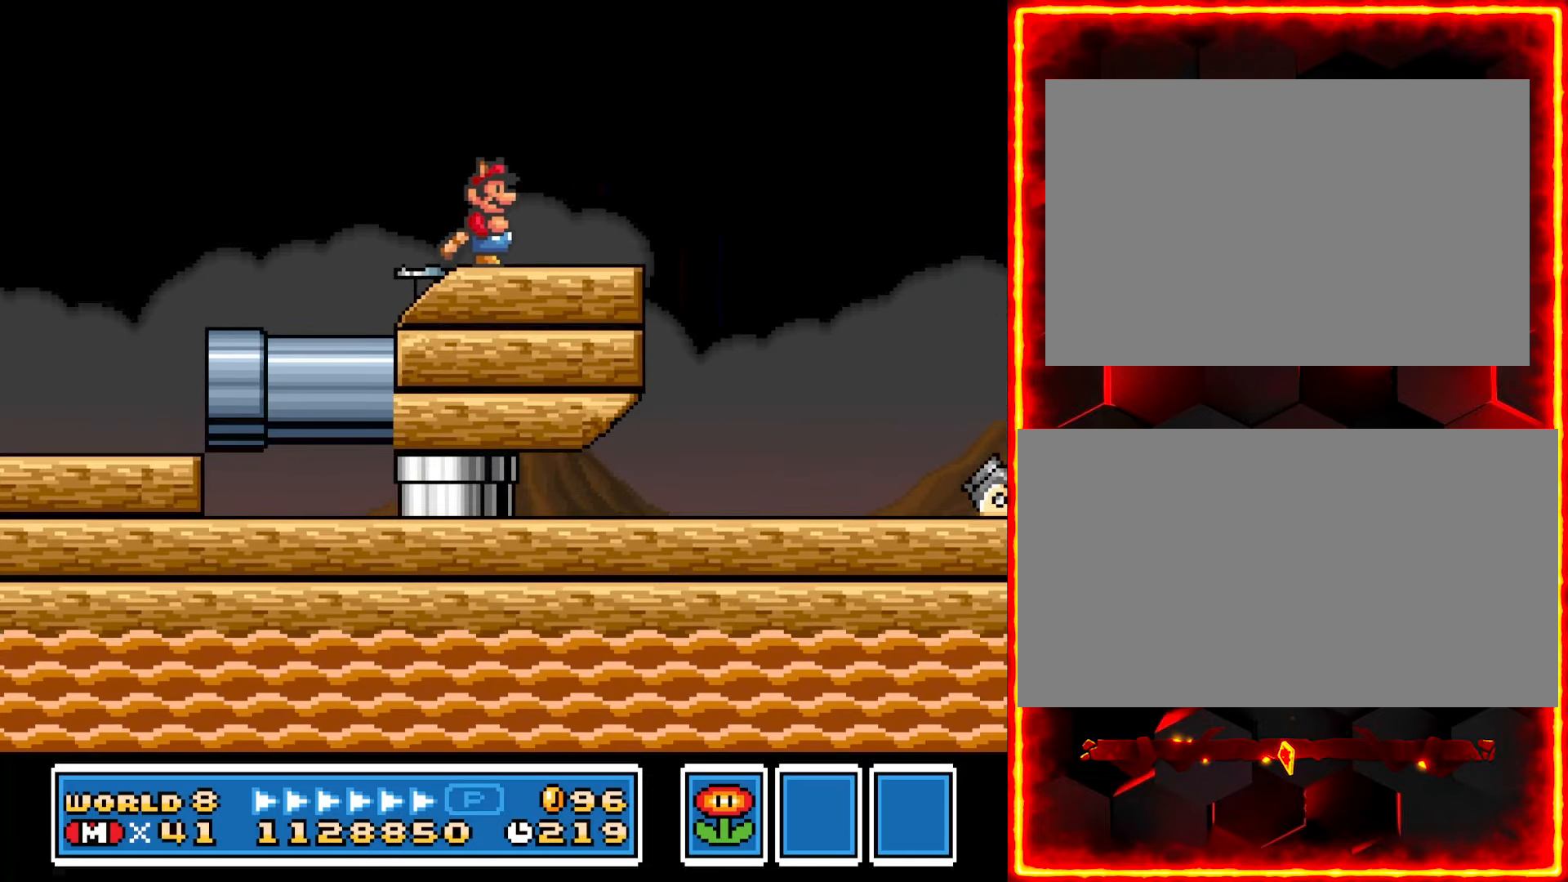
{"buttons": ["Y"], "events": []}
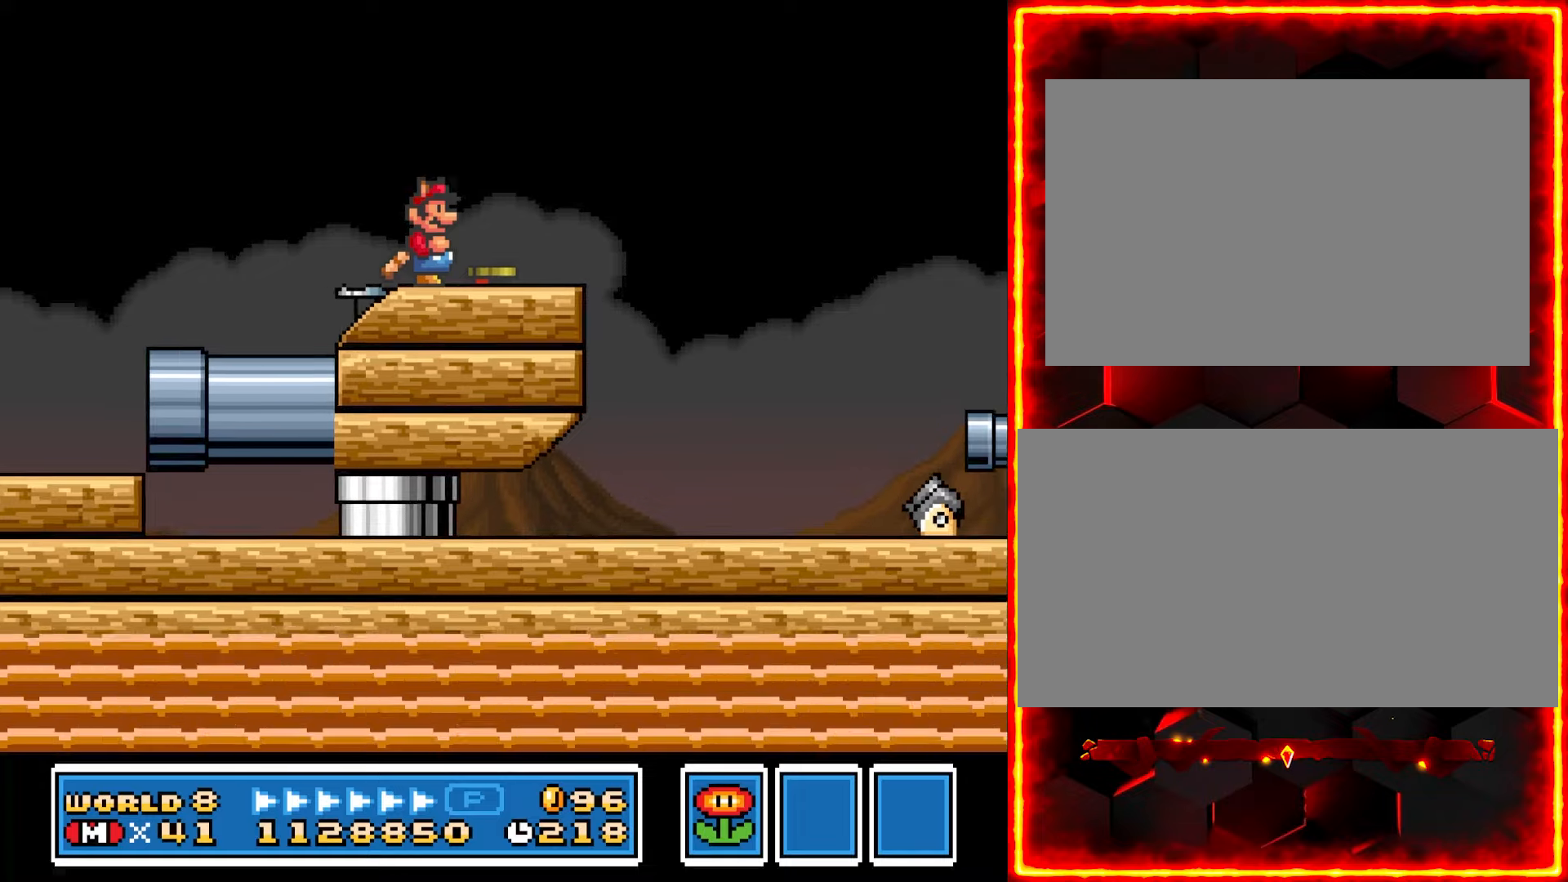
{"buttons": ["Y"], "events": [[200, "DPAD_RIGHT", "down"], [400, "DPAD_RIGHT", "up"]]}
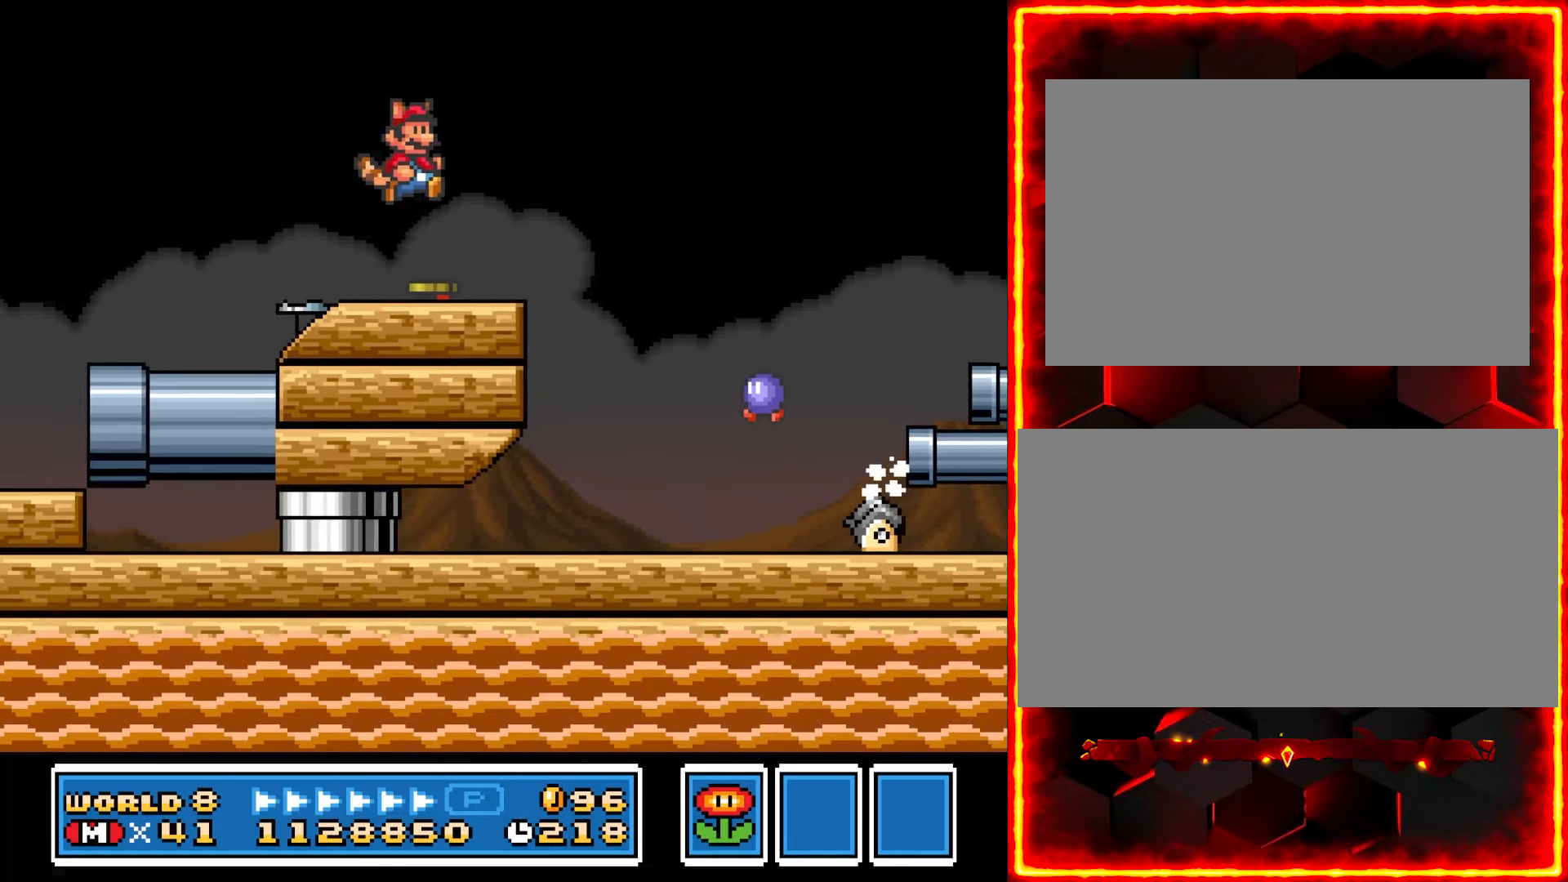
{"buttons": ["Y"], "events": [[50, "DPAD_LEFT", "down"], [433, "DPAD_LEFT", "up"]]}
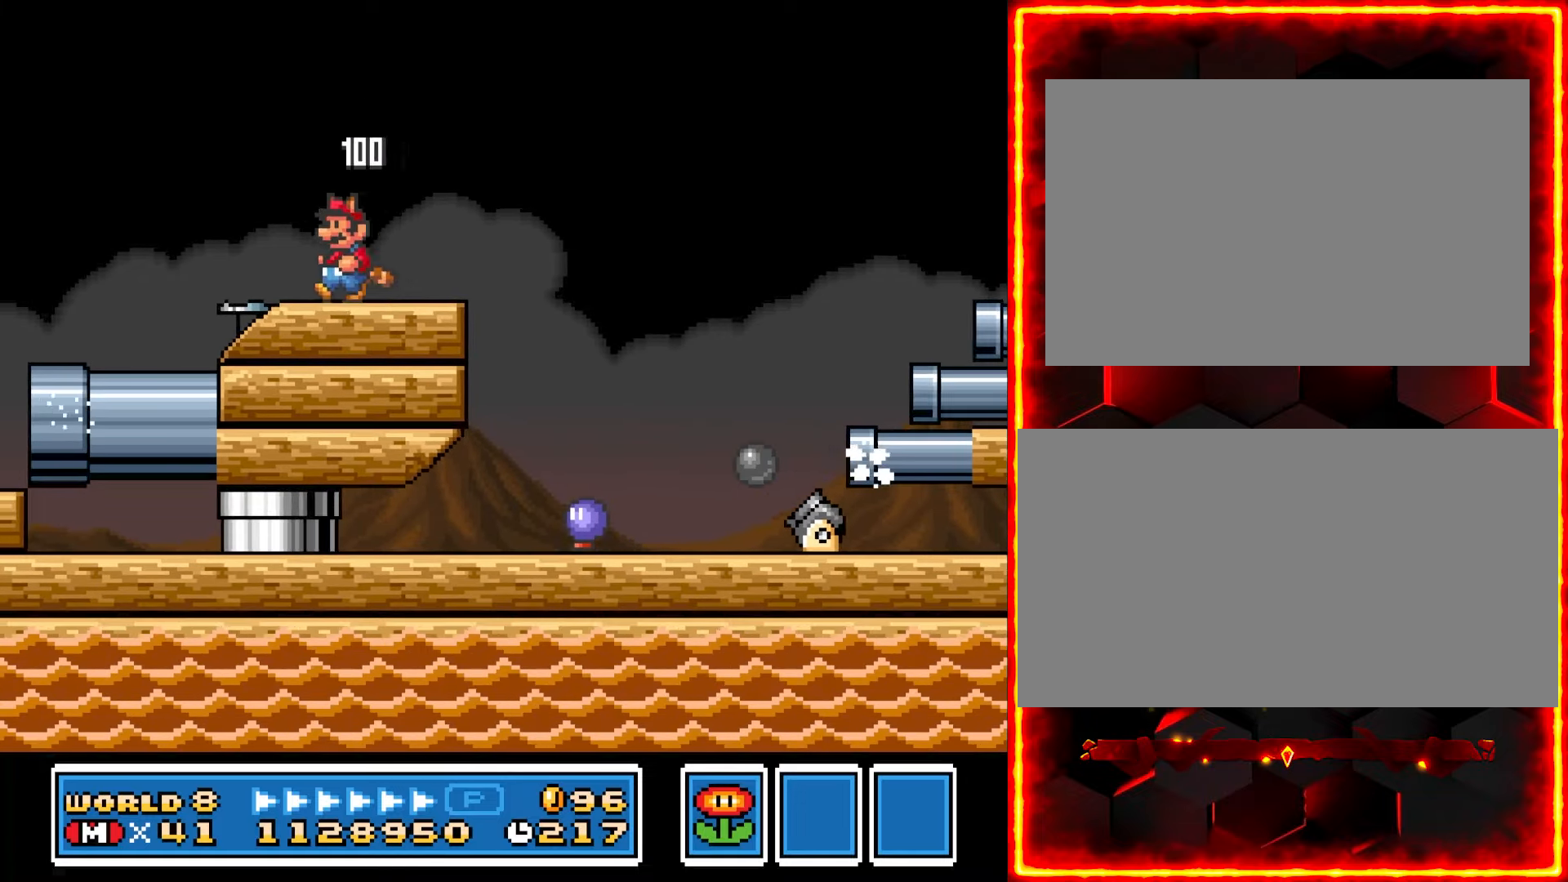
{"buttons": ["Y"], "events": []}
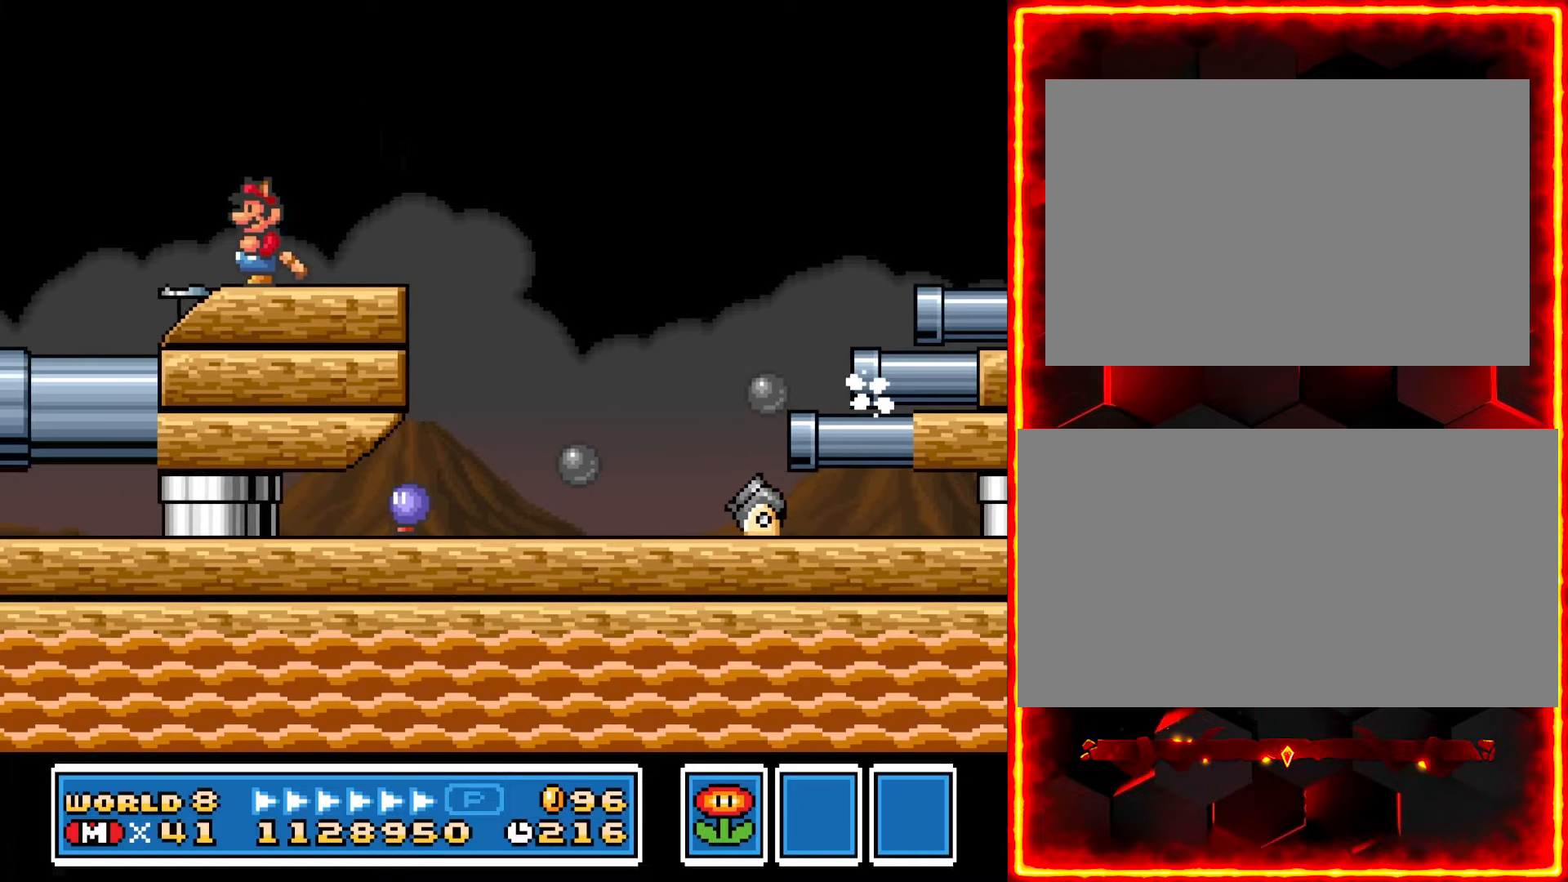
{"buttons": ["Y"], "events": [[217, "DPAD_RIGHT", "down"], [383, "DPAD_RIGHT", "up"]]}
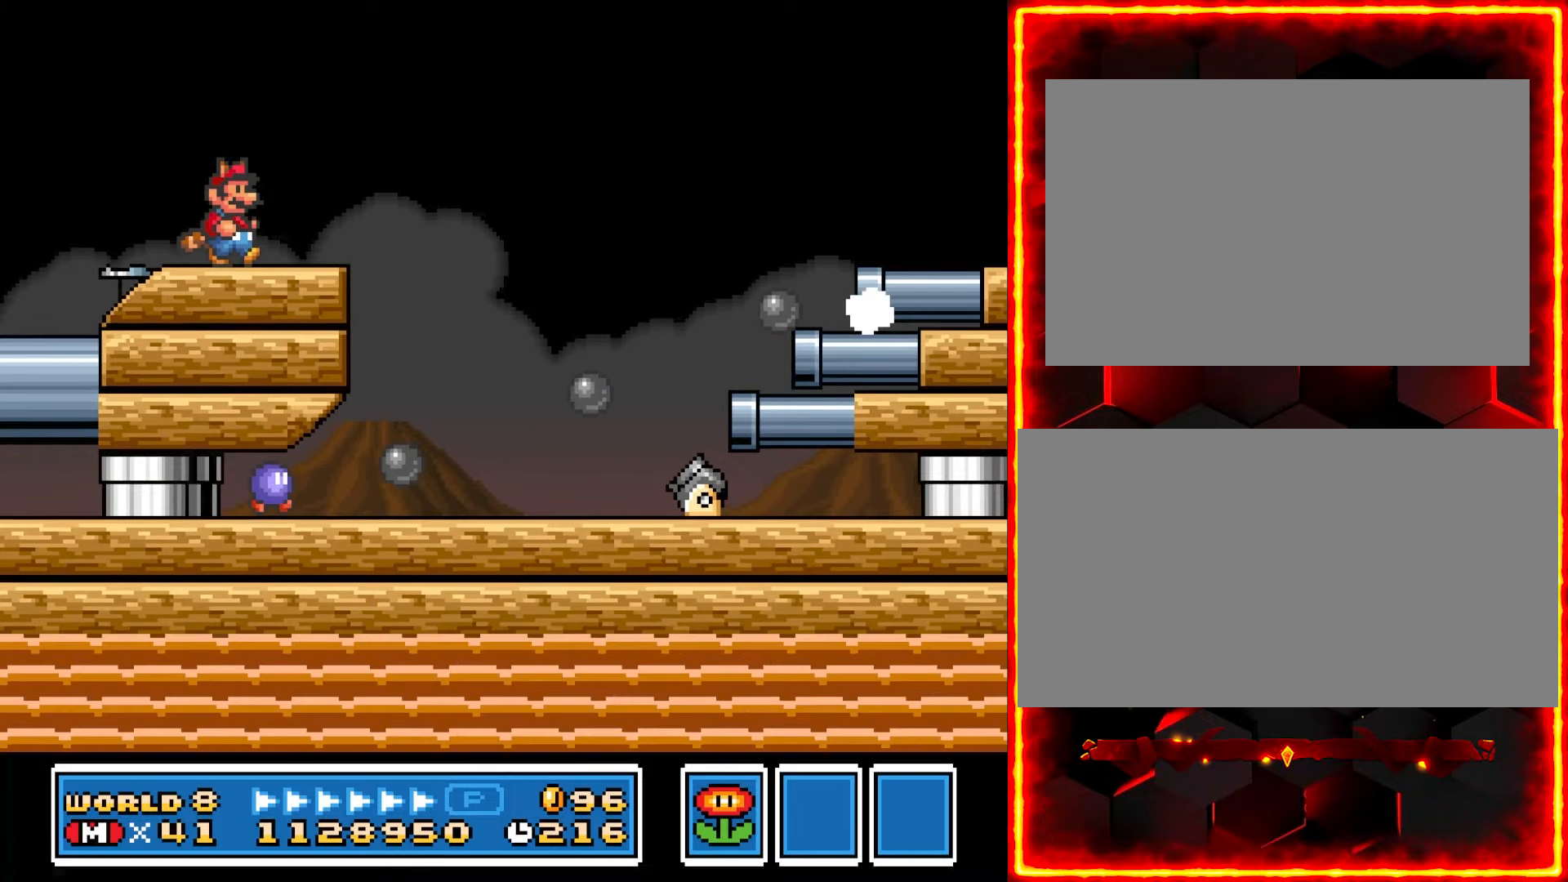
{"buttons": ["Y", "DPAD_RIGHT"], "events": [[100, "DPAD_RIGHT", "down"]]}
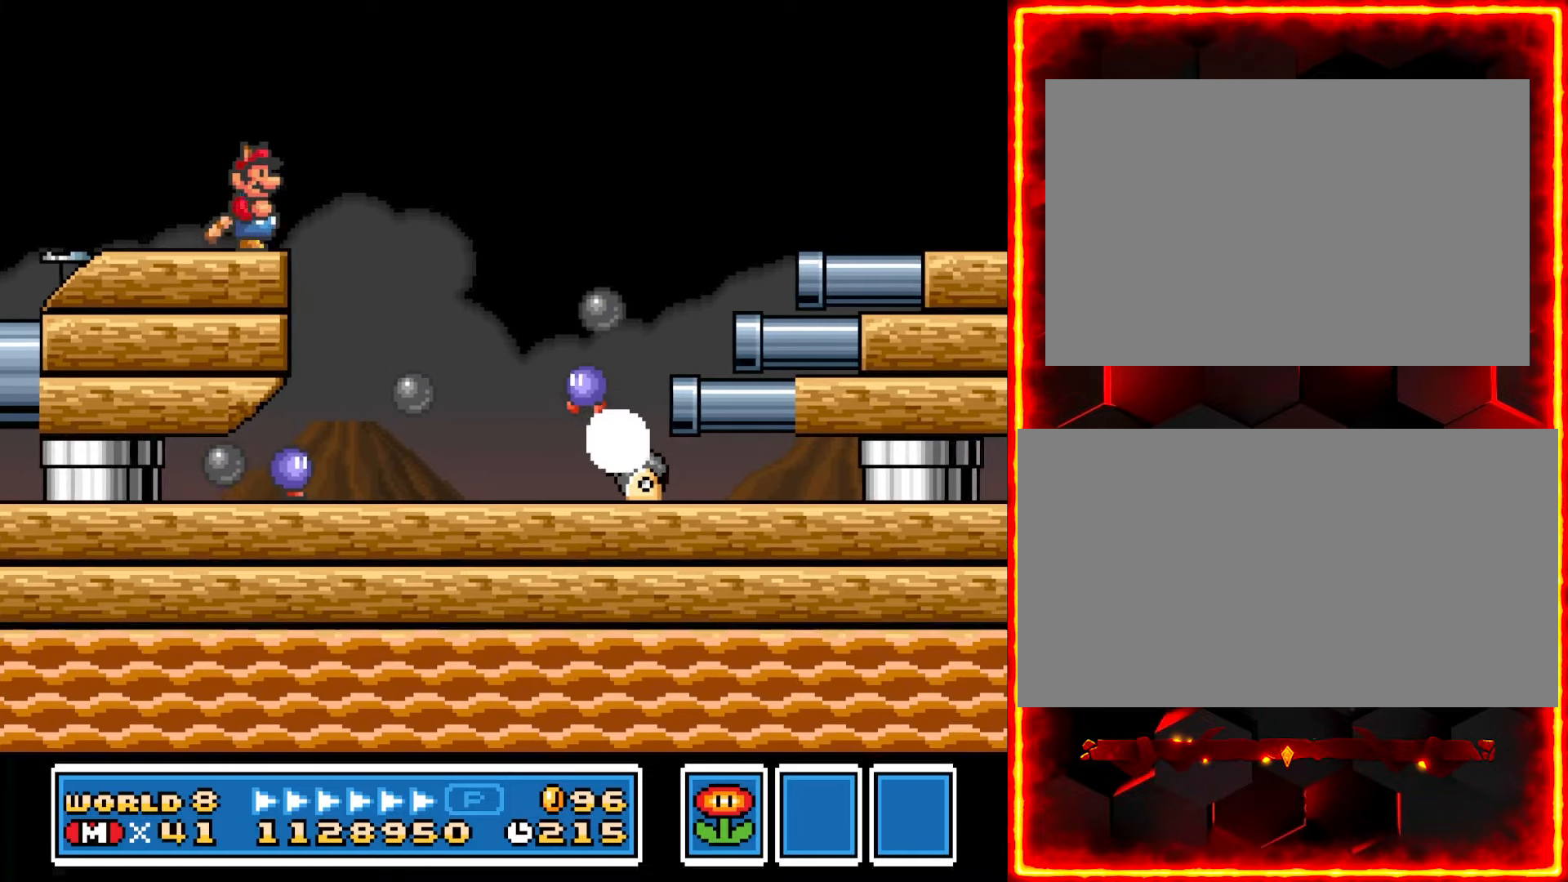
{"buttons": ["Y", "DPAD_RIGHT"], "events": []}
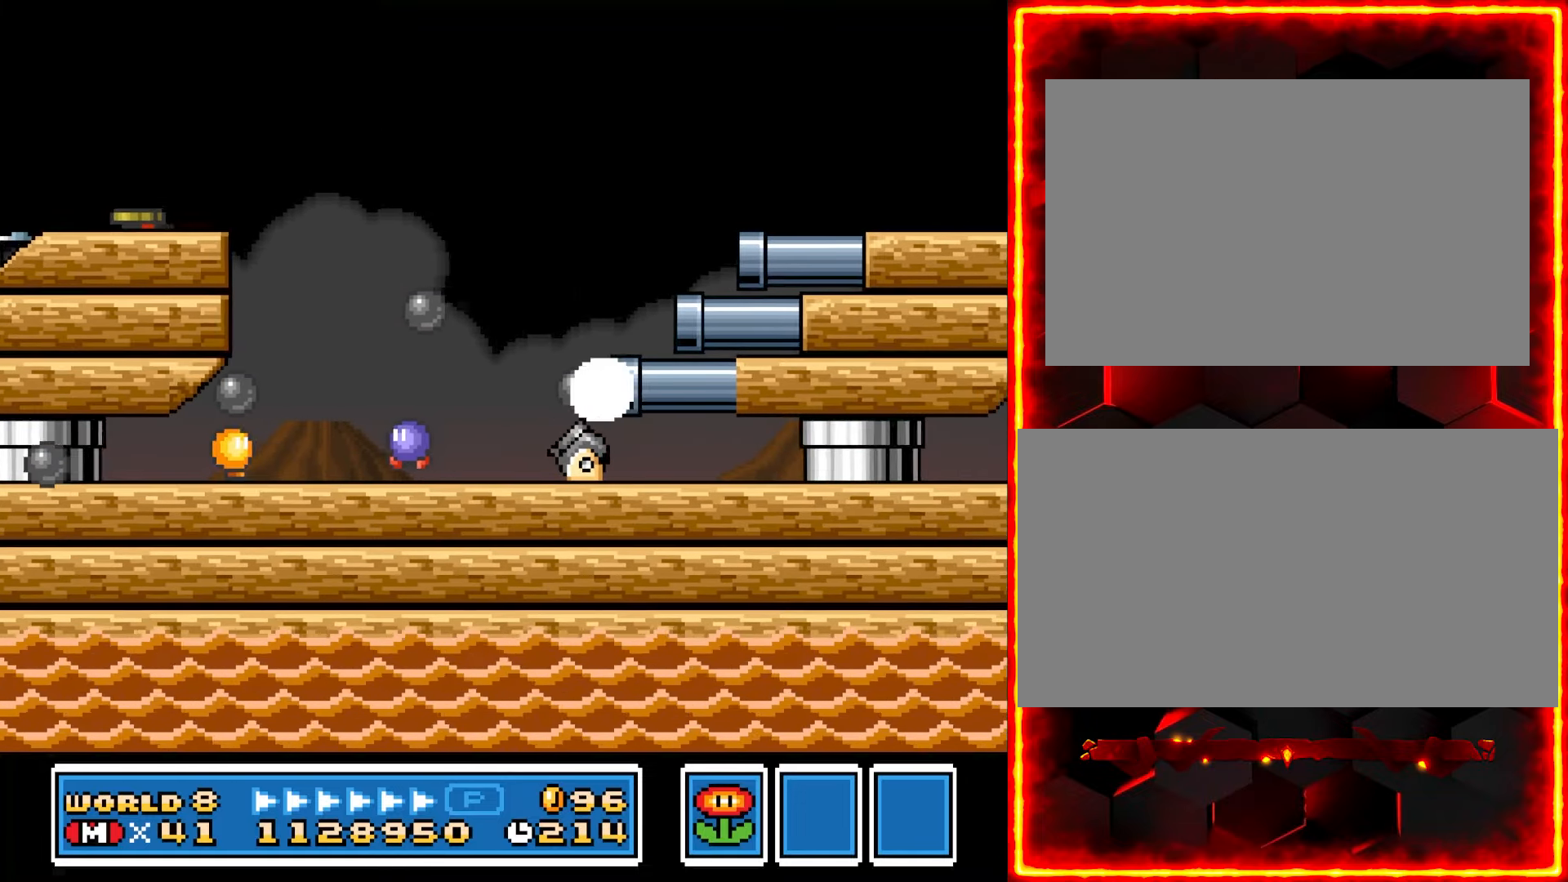
{"buttons": ["Y"], "events": [[333, "DPAD_RIGHT", "up"]]}
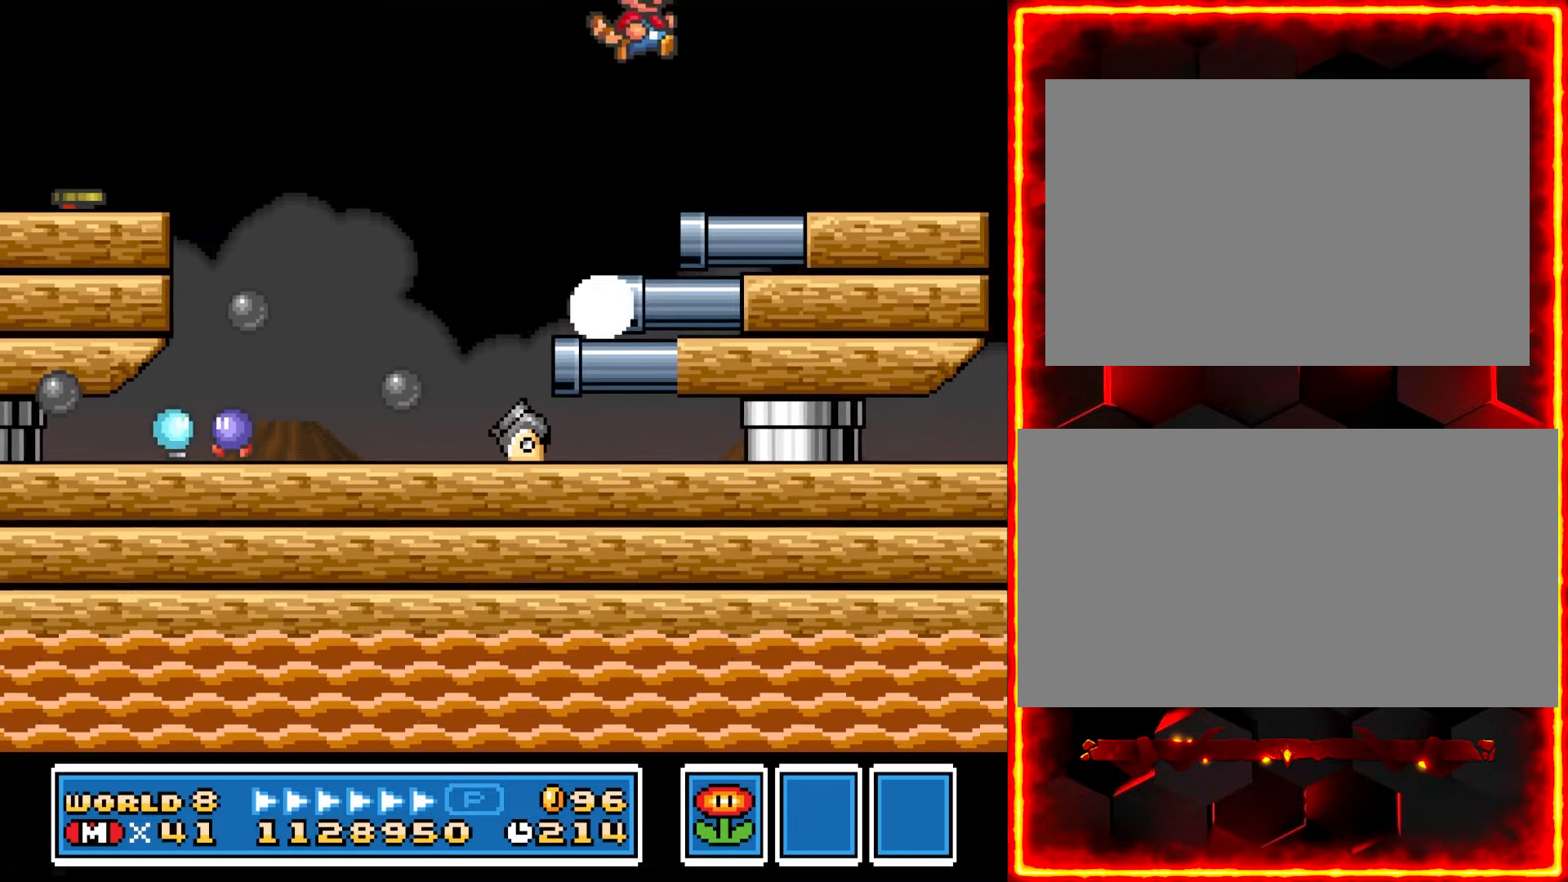
{"buttons": ["Y"], "events": [[33, "DPAD_LEFT", "down"], [183, "DPAD_LEFT", "up"]]}
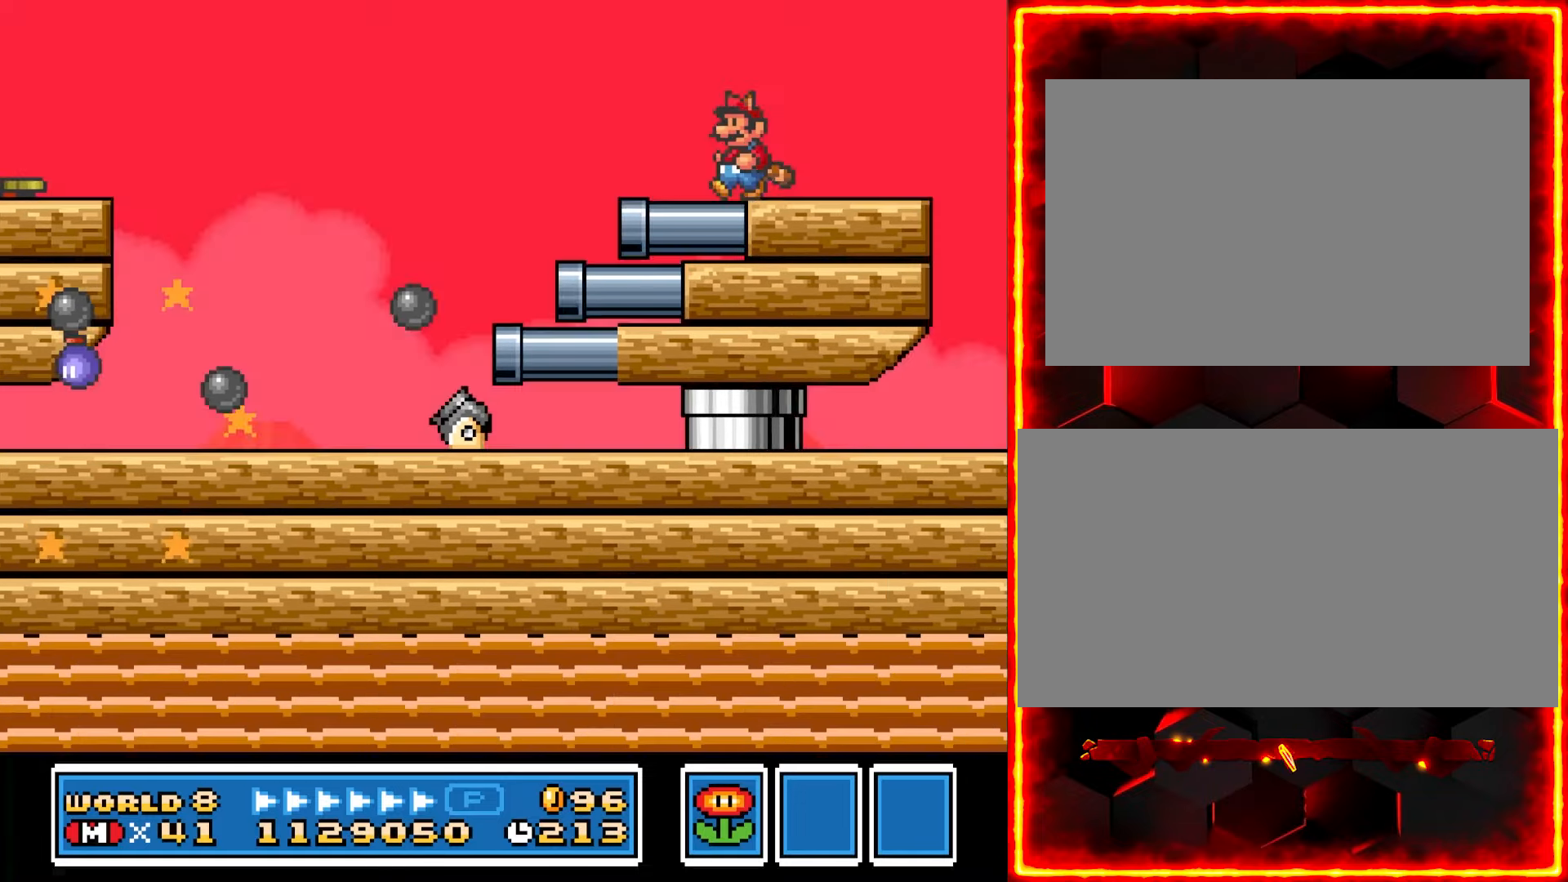
{"buttons": ["Y"], "events": []}
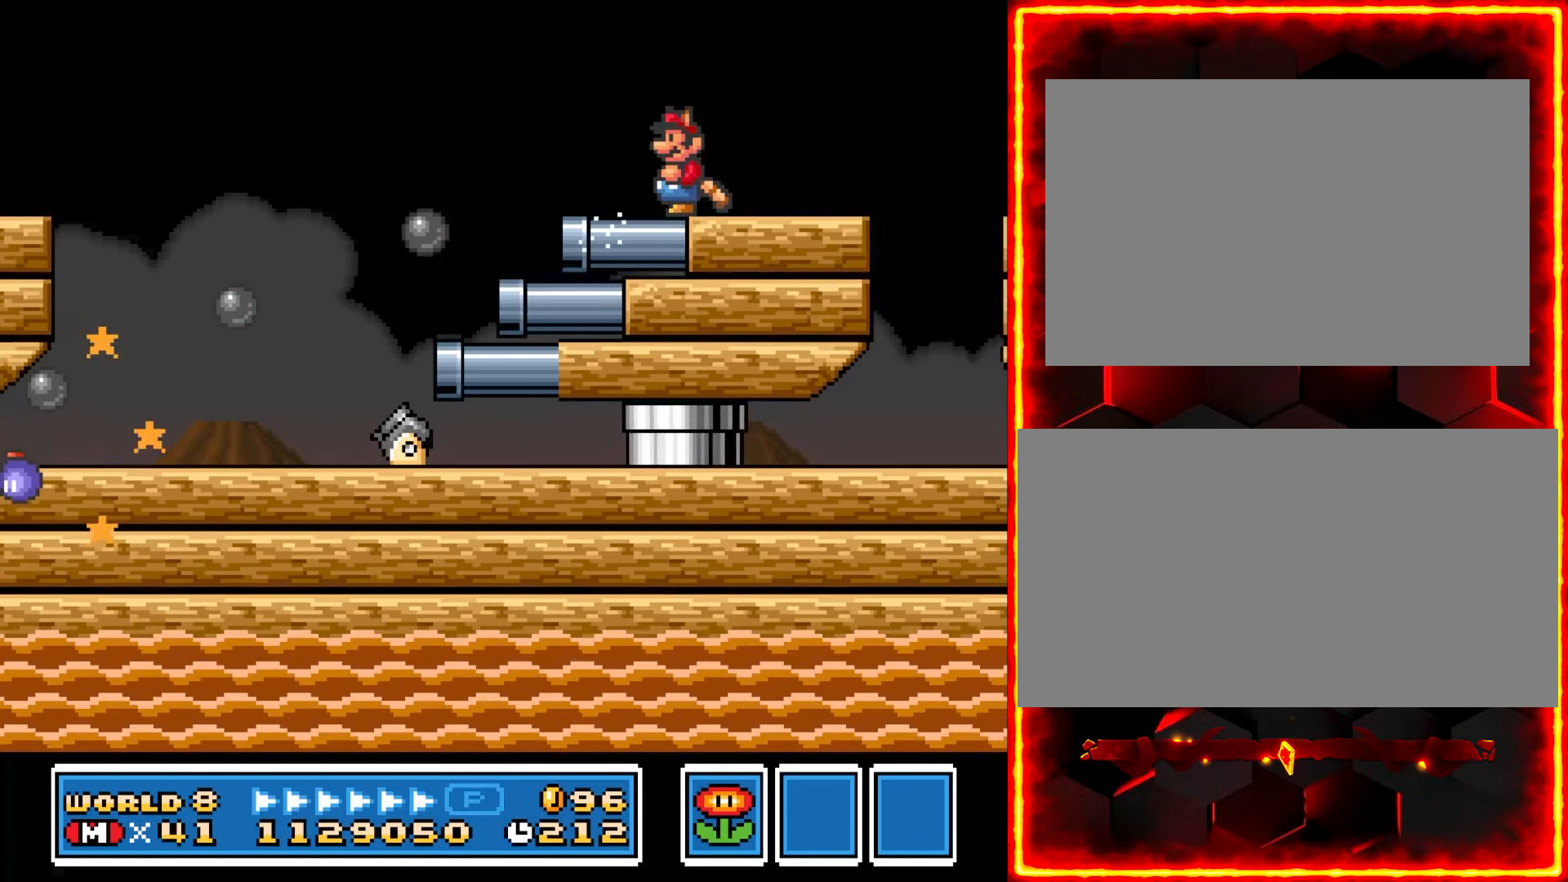
{"buttons": ["Y"], "events": []}
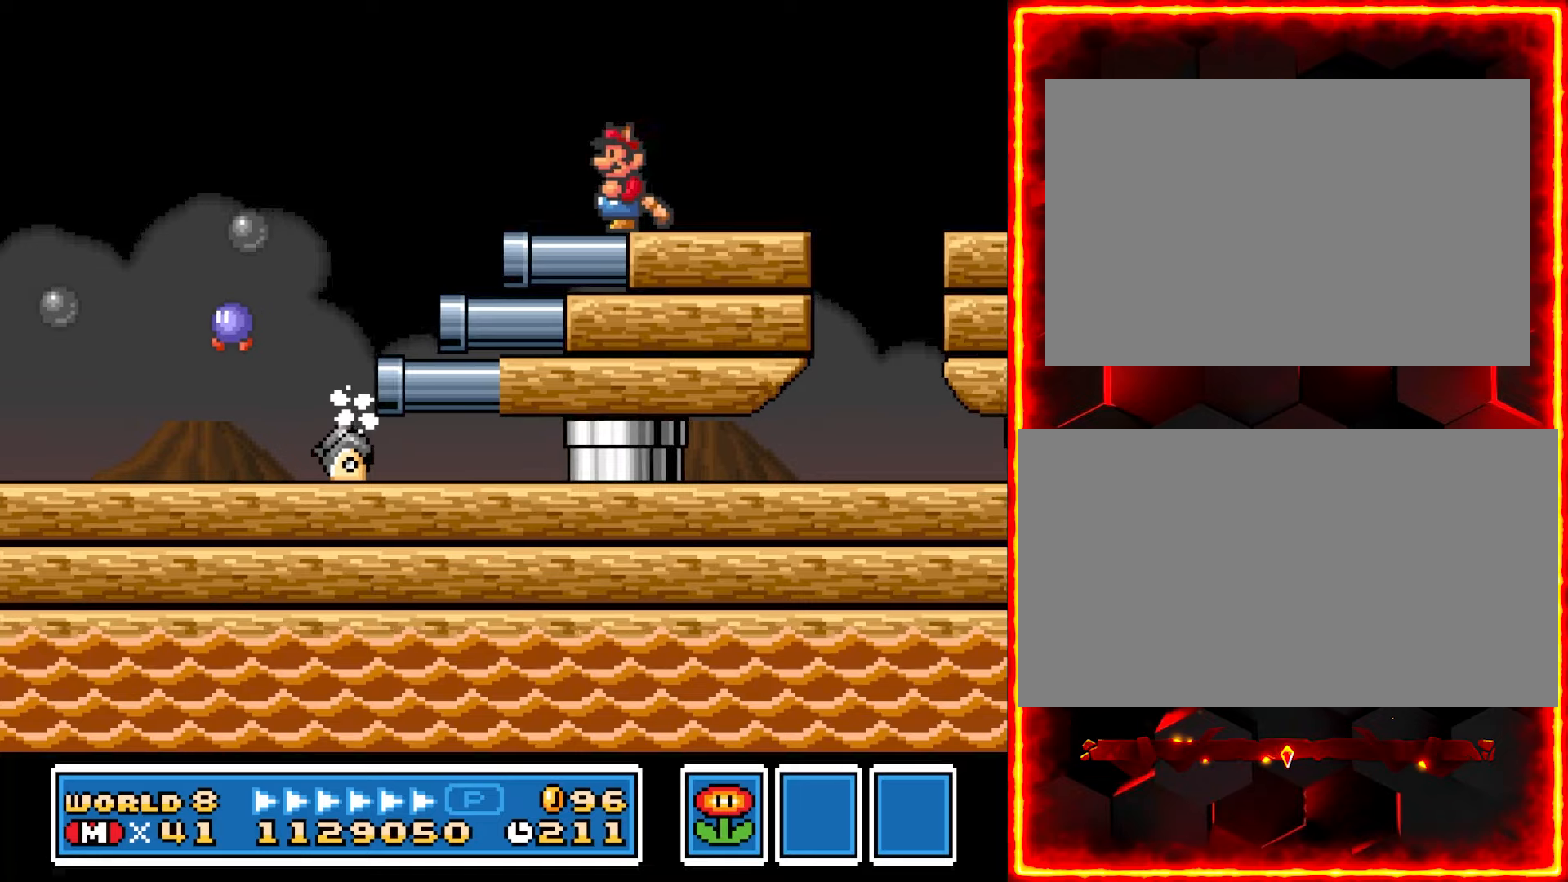
{"buttons": ["Y", "DPAD_LEFT"], "events": [[484, "DPAD_LEFT", "down"]]}
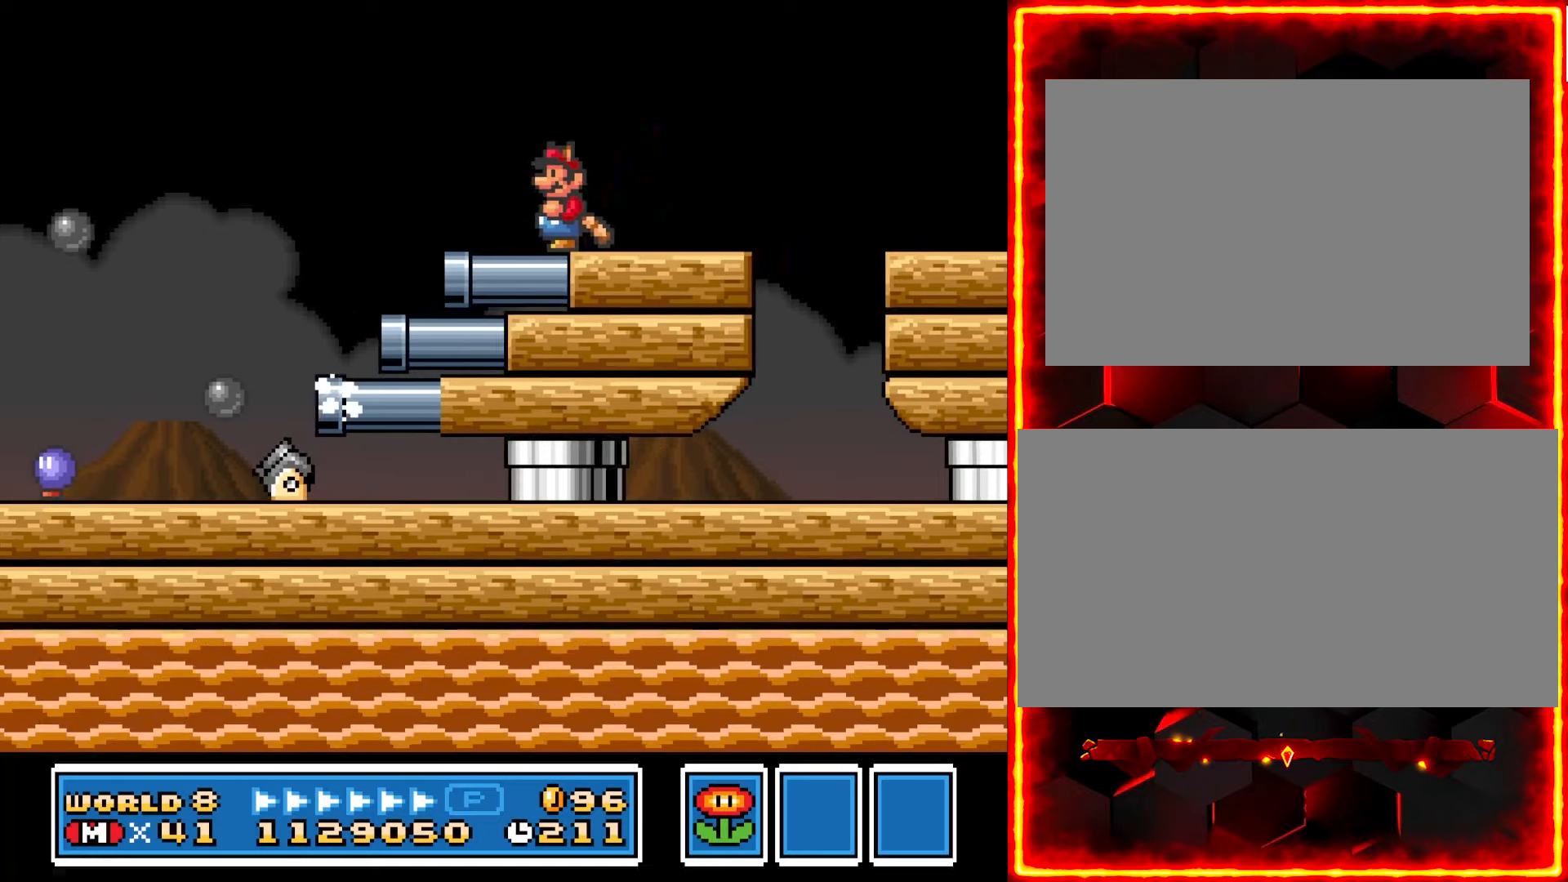
{"buttons": ["Y", "DPAD_RIGHT"], "events": [[284, "DPAD_LEFT", "up"], [434, "DPAD_RIGHT", "down"]]}
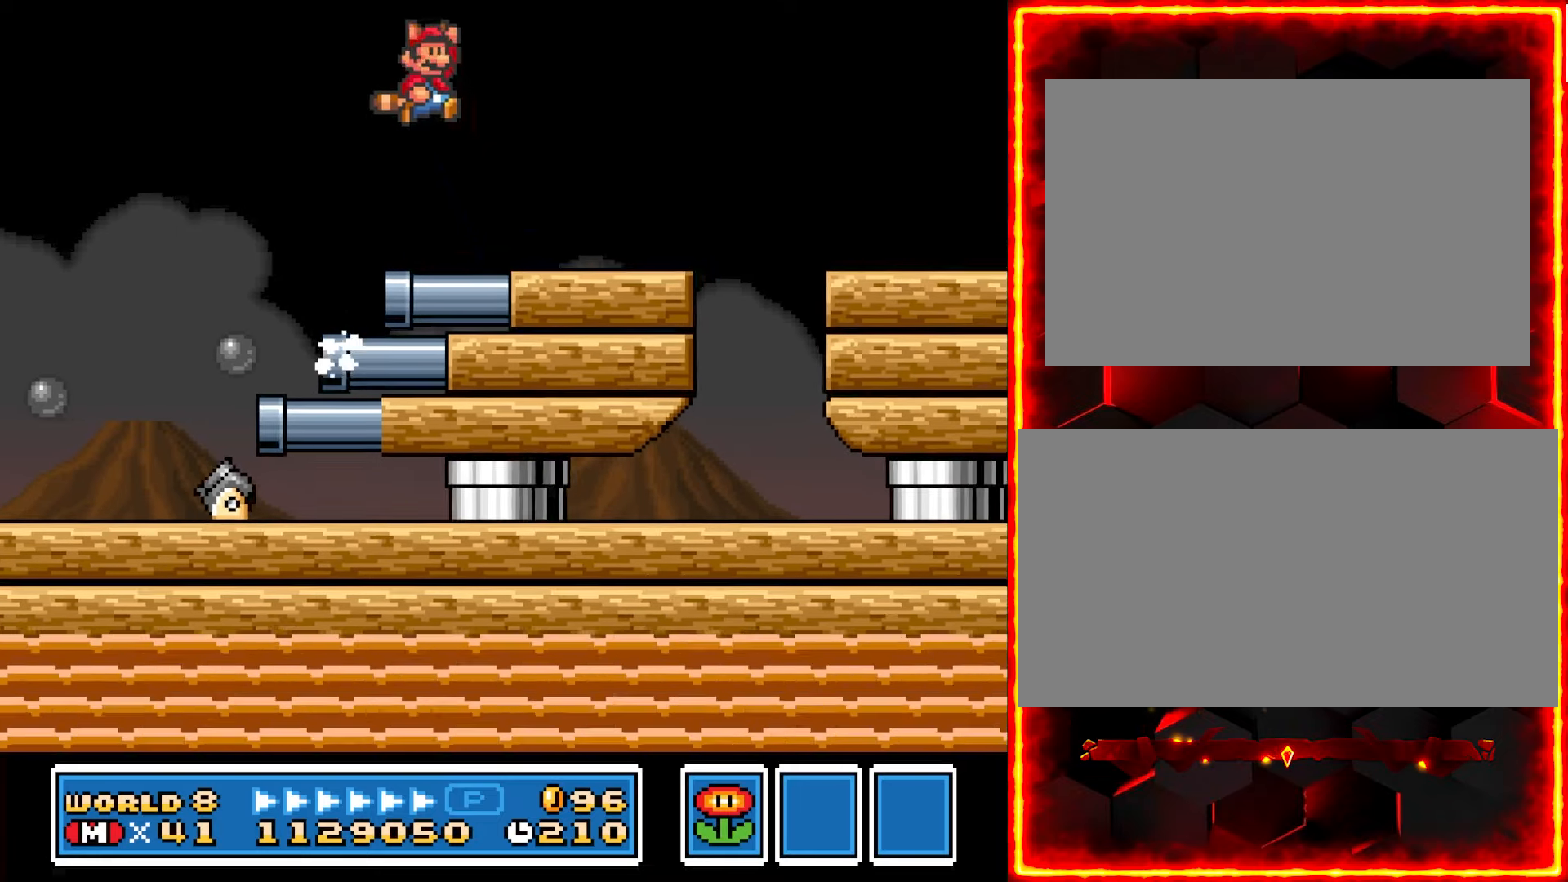
{"buttons": ["Y", "DPAD_RIGHT"], "events": []}
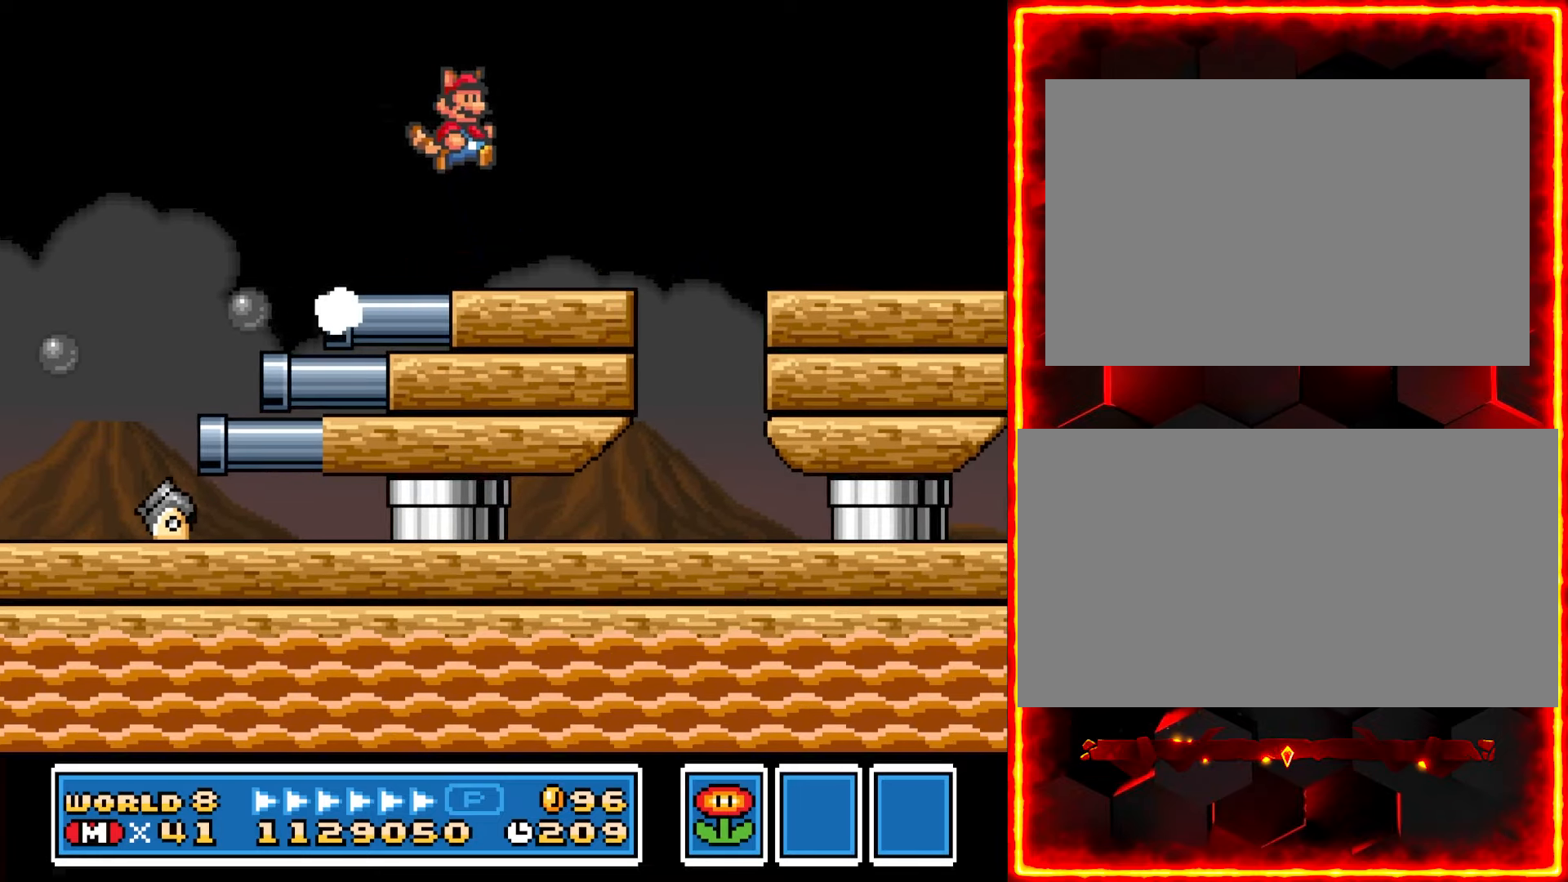
{"buttons": ["Y", "DPAD_LEFT"], "events": [[117, "DPAD_RIGHT", "up"], [184, "DPAD_LEFT", "down"]]}
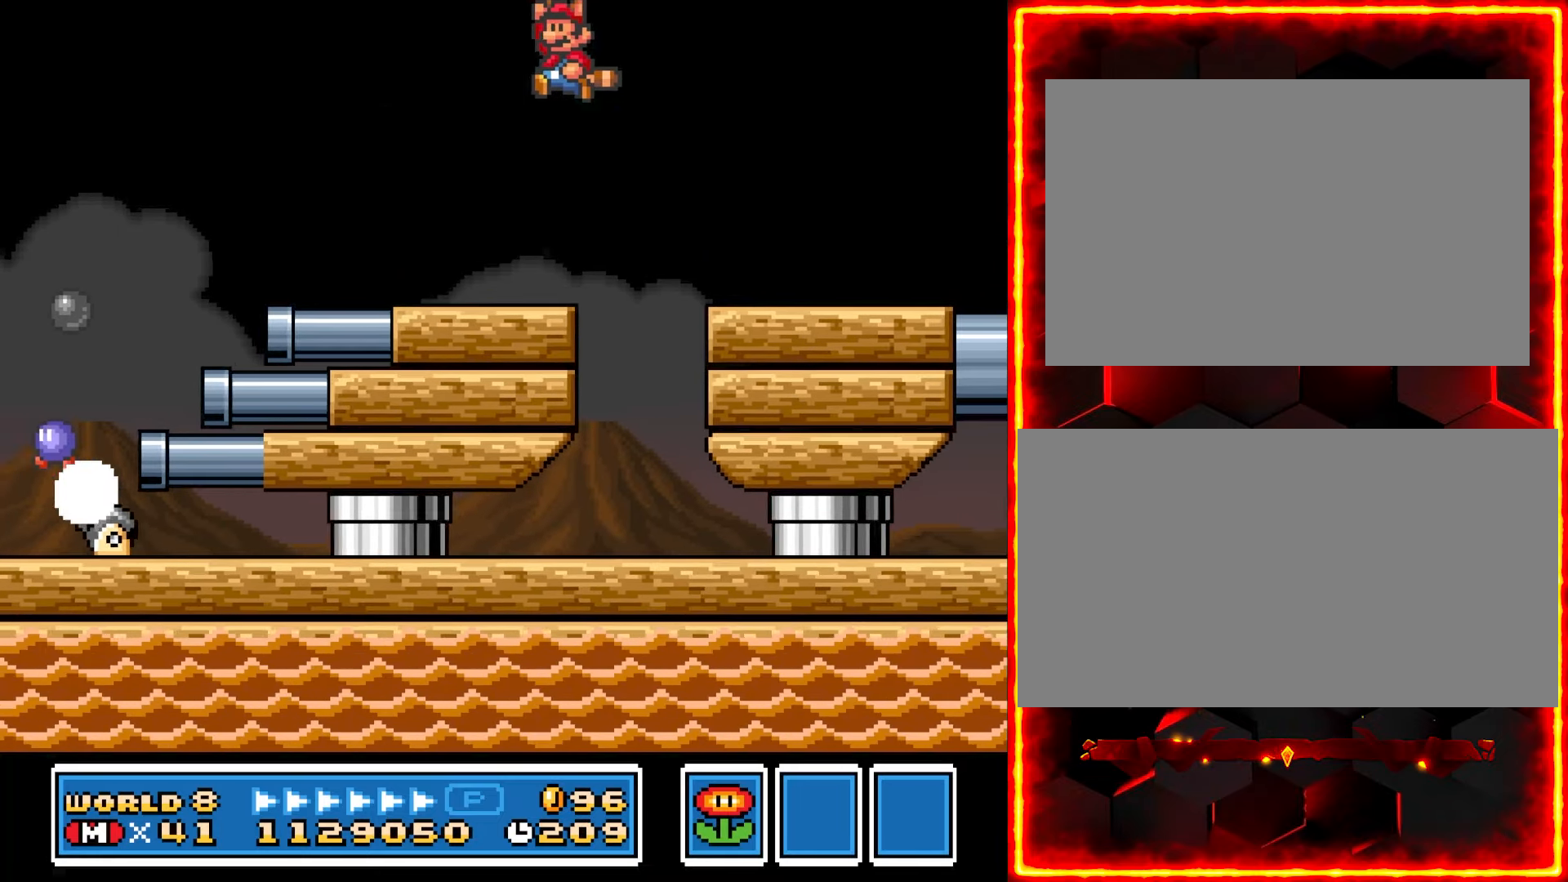
{"buttons": ["Y", "DPAD_LEFT"], "events": []}
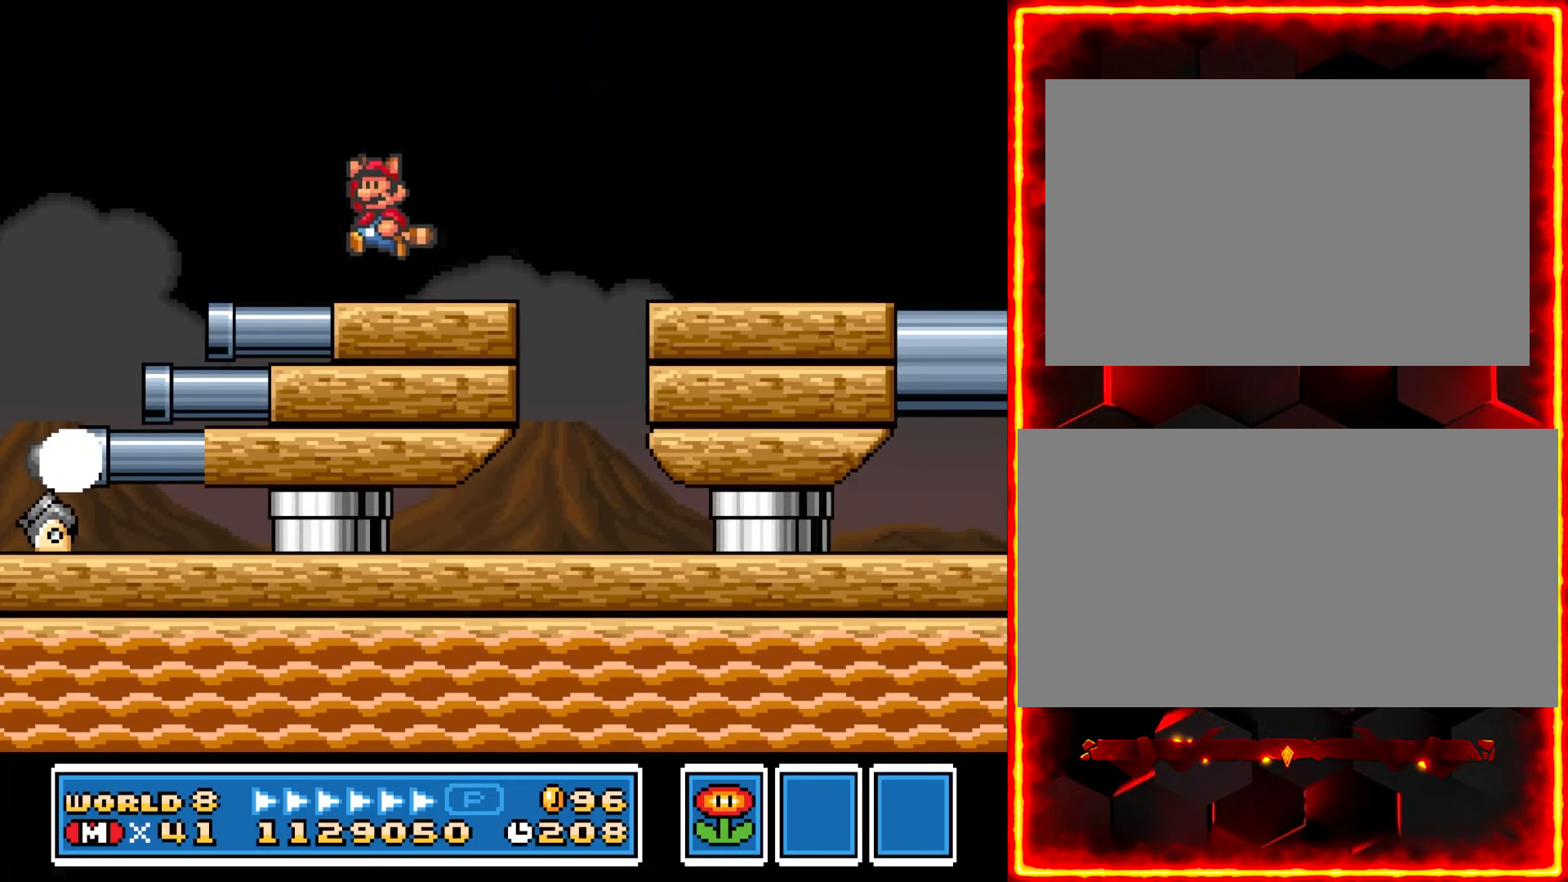
{"buttons": ["Y", "DPAD_RIGHT"], "events": [[50, "DPAD_LEFT", "up"], [117, "DPAD_RIGHT", "down"]]}
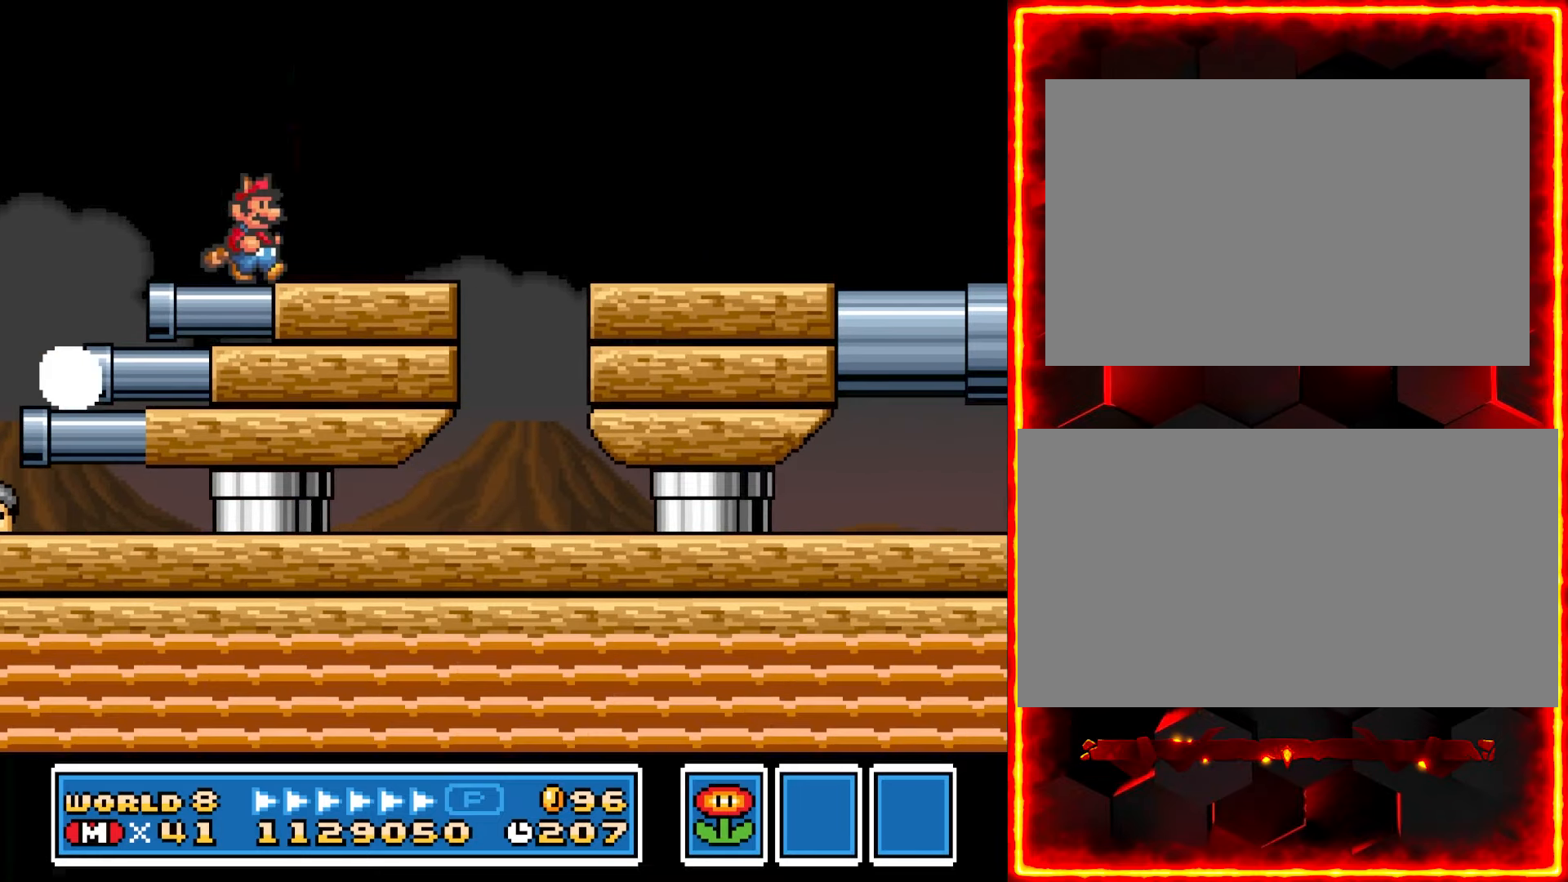
{"buttons": ["Y", "DPAD_RIGHT"], "events": []}
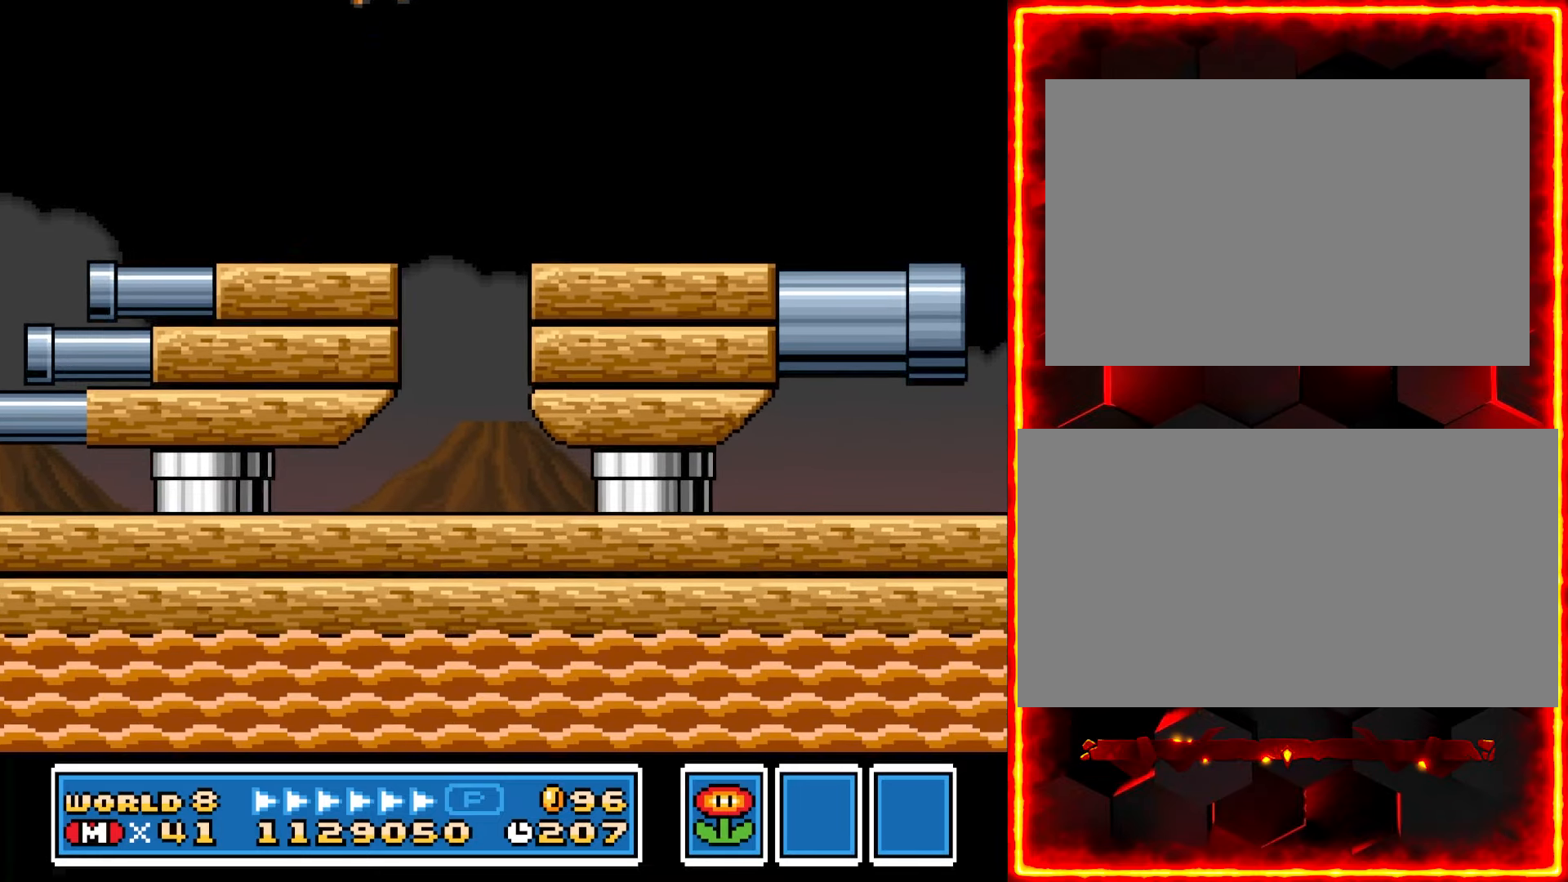
{"buttons": ["Y"], "events": [[500, "DPAD_RIGHT", "up"]]}